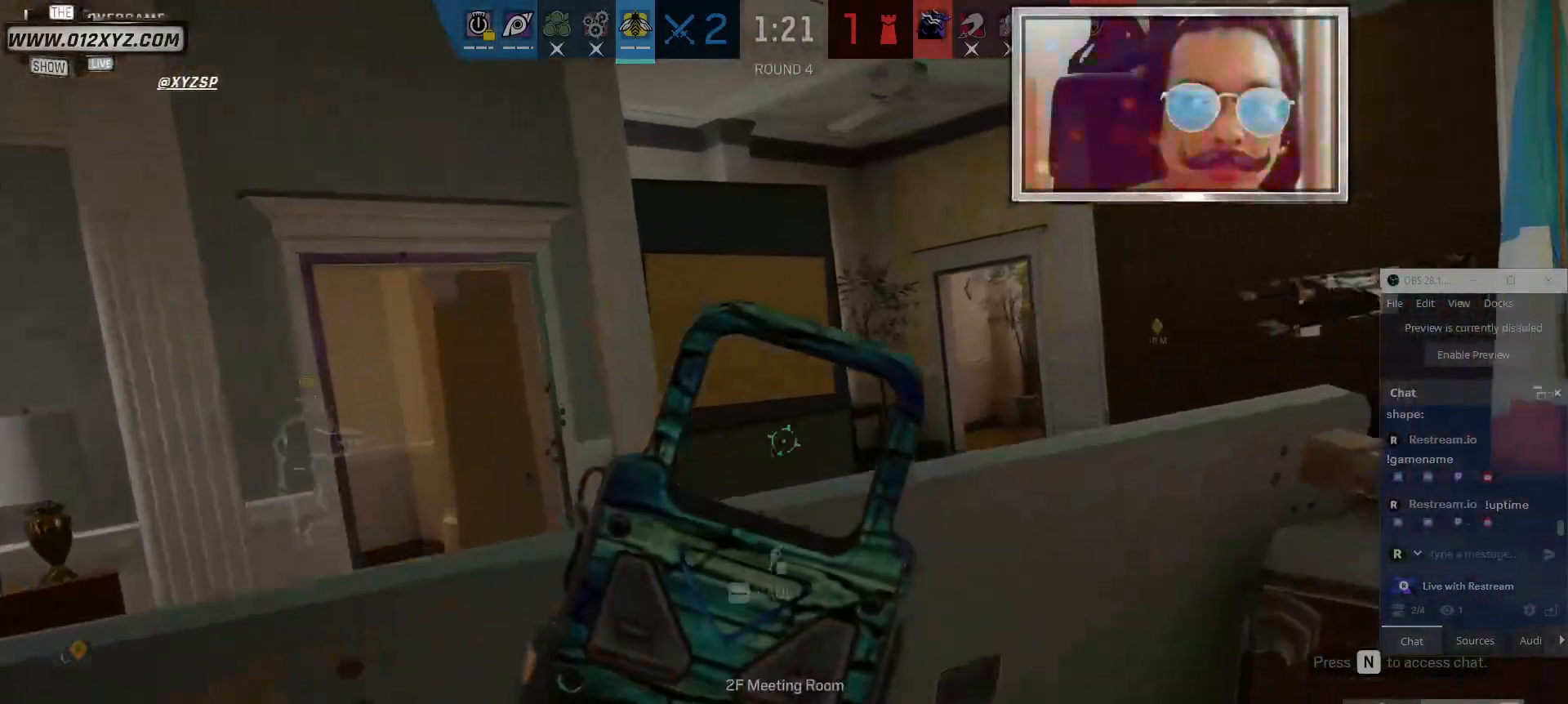
Gameplay with keyboard and mouse; each line is a JSON object with the keys and mouse buttons held at the frame after it. "events" lists presses ("down") and releases ("up") of "1", "2", "3", "4", "5", "a", "alt", "b", "c", "ctrl", "d", "e", "f", "g", "q", "r", "s", "shift", "space", "t", "tab", "v", "w", "x", "z", "mouse_left", "mouse_wheel" and "mouse_right" between this image and that frame as [ms after this image, input, new state], when the widget could be followed in between. "mouse_left", "mouse_wheel", "mouse_right" = the "left", "wheel", "right" buttons of the "mouse" list. No other keys are recorded. "wheel" means that the mouse wheel is clicked or scrolled. Not read: mouse_move.
{"keys": ["d"], "mouse": [], "events": [[100, "d", "down"], [334, "w", "up"]]}
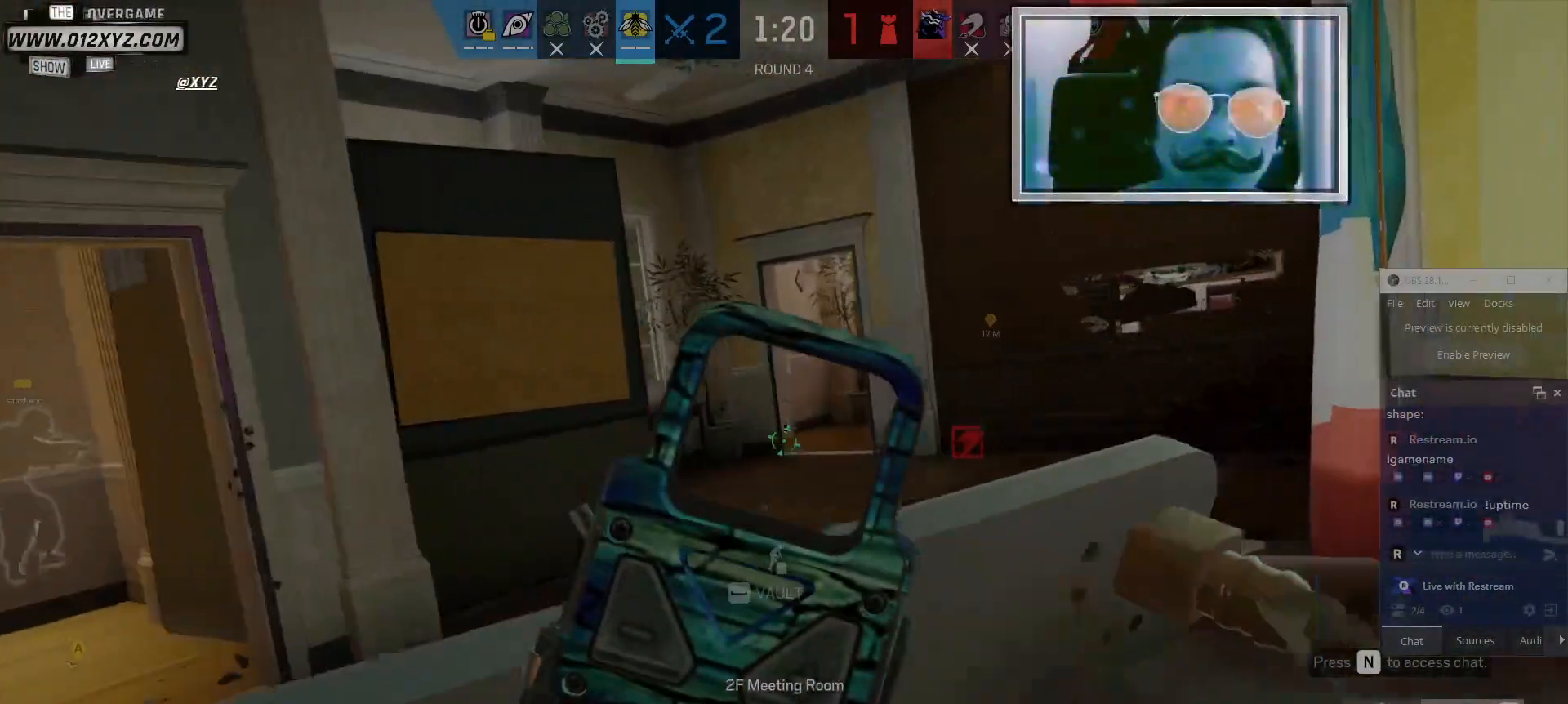
{"keys": ["d", "s"], "mouse": [], "events": [[334, "s", "down"]]}
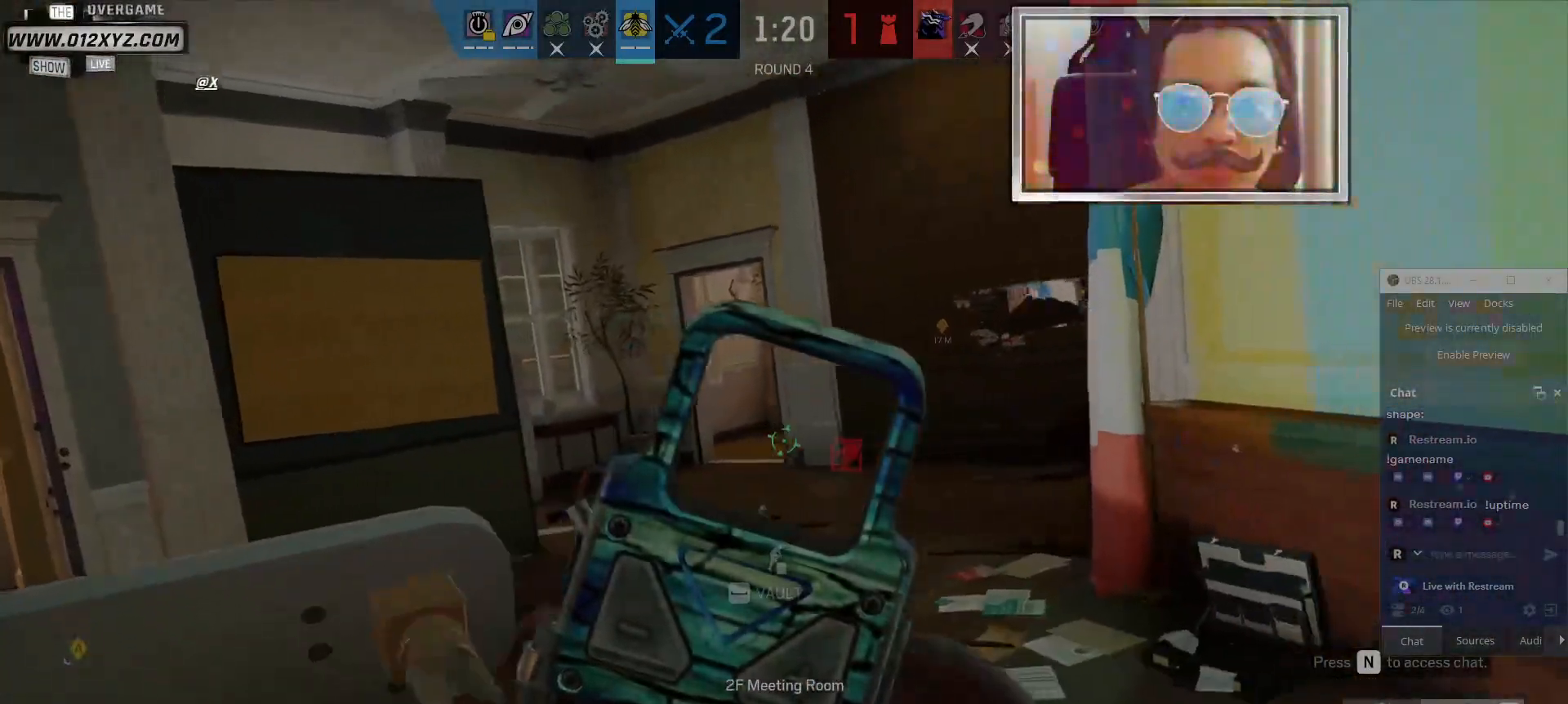
{"keys": ["d", "q"], "mouse": [], "events": [[134, "d", "up"], [300, "d", "down"], [400, "s", "up"], [500, "q", "down"]]}
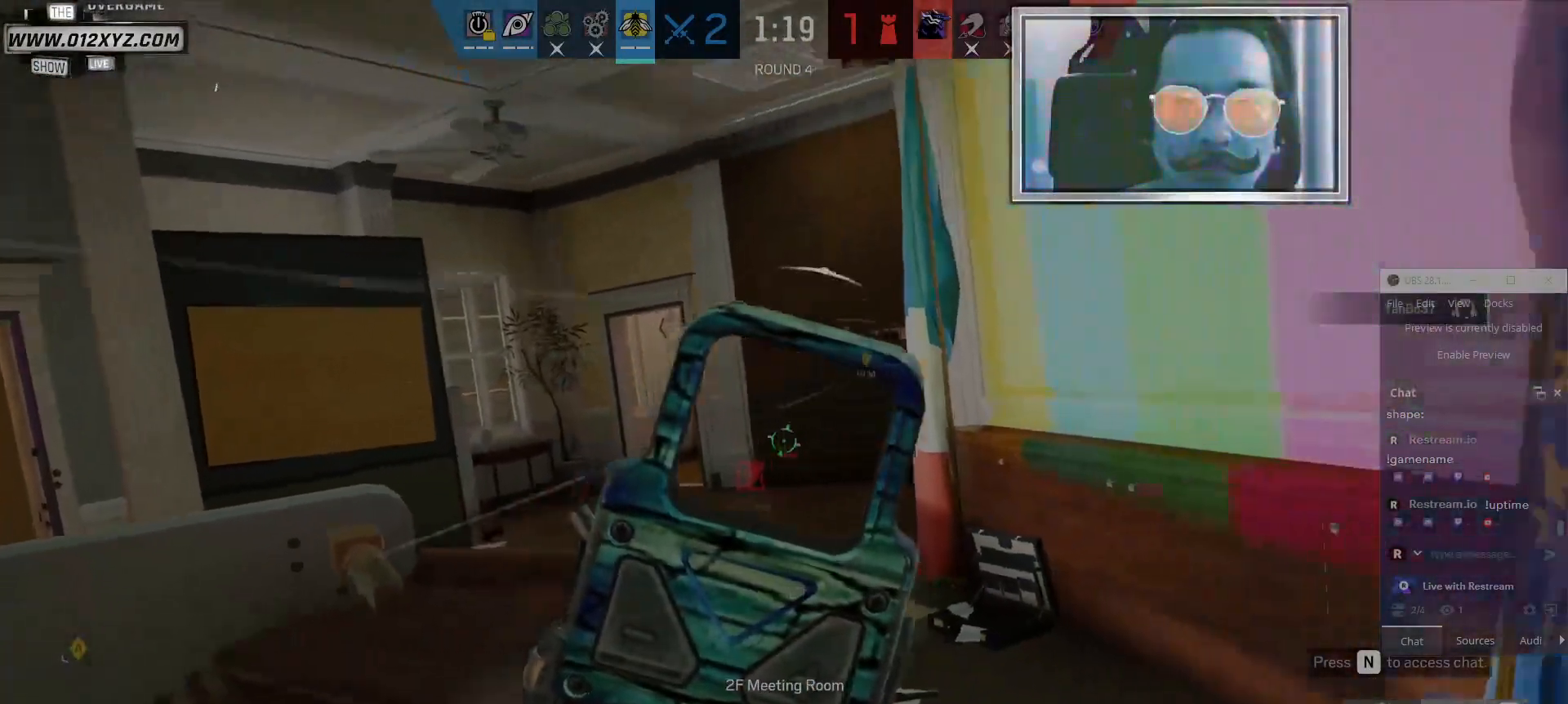
{"keys": ["a"], "mouse": [], "events": [[134, "d", "up"], [134, "q", "up"], [167, "d", "down"], [200, "d", "up"], [234, "a", "down"]]}
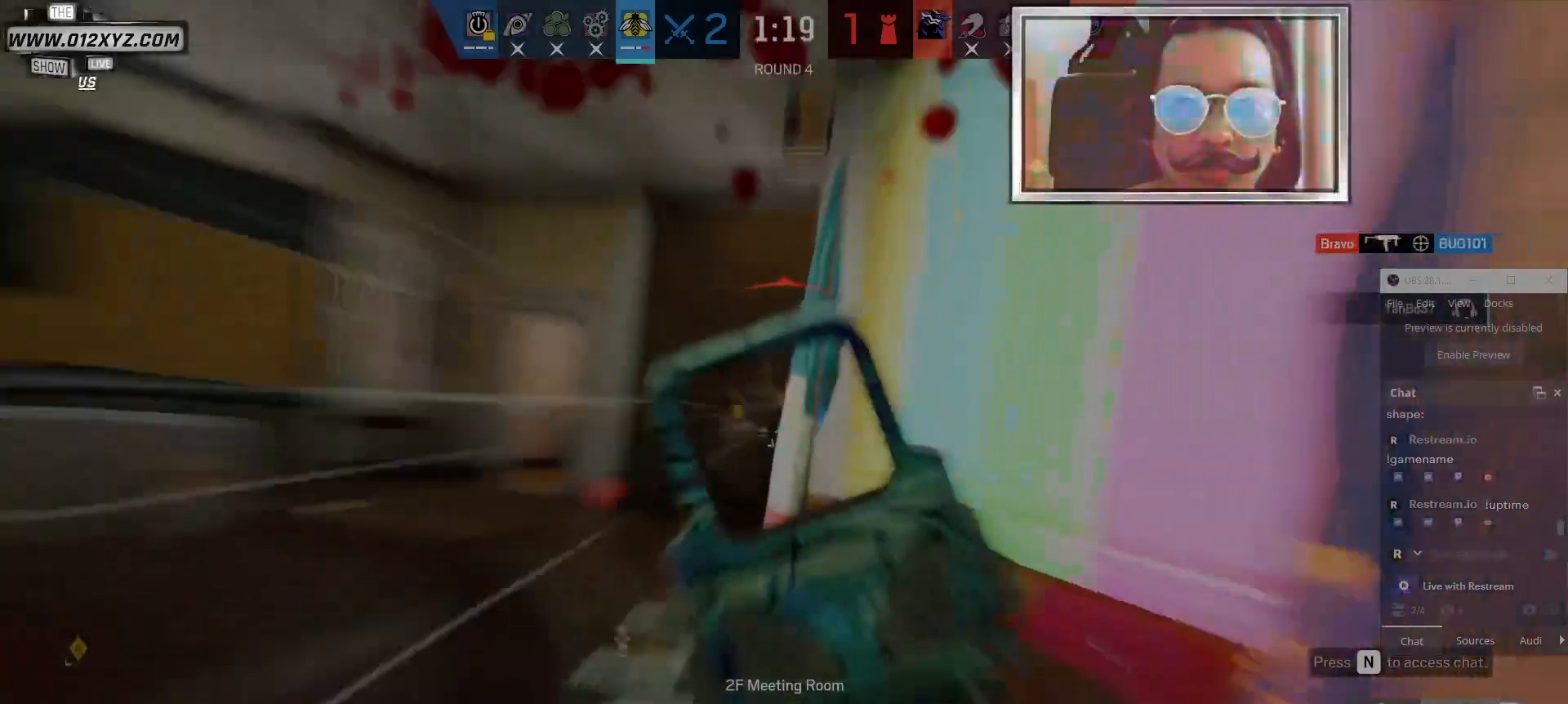
{"keys": ["c", "ctrl"], "mouse": ["left"], "events": [[34, "mouse_left", "down"], [67, "c", "down"], [400, "a", "up"], [434, "ctrl", "down"]]}
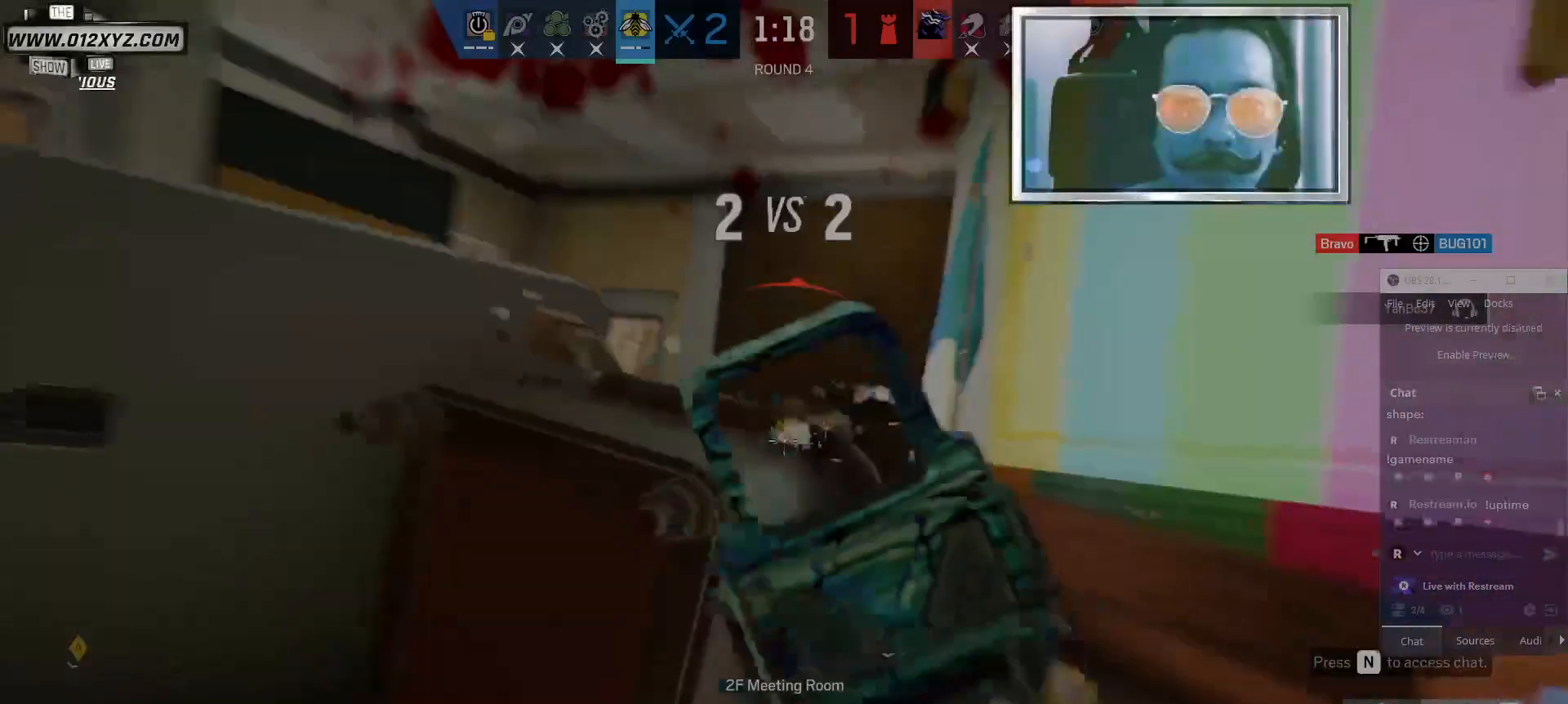
{"keys": ["c"], "mouse": [], "events": [[234, "mouse_left", "up"], [367, "ctrl", "up"]]}
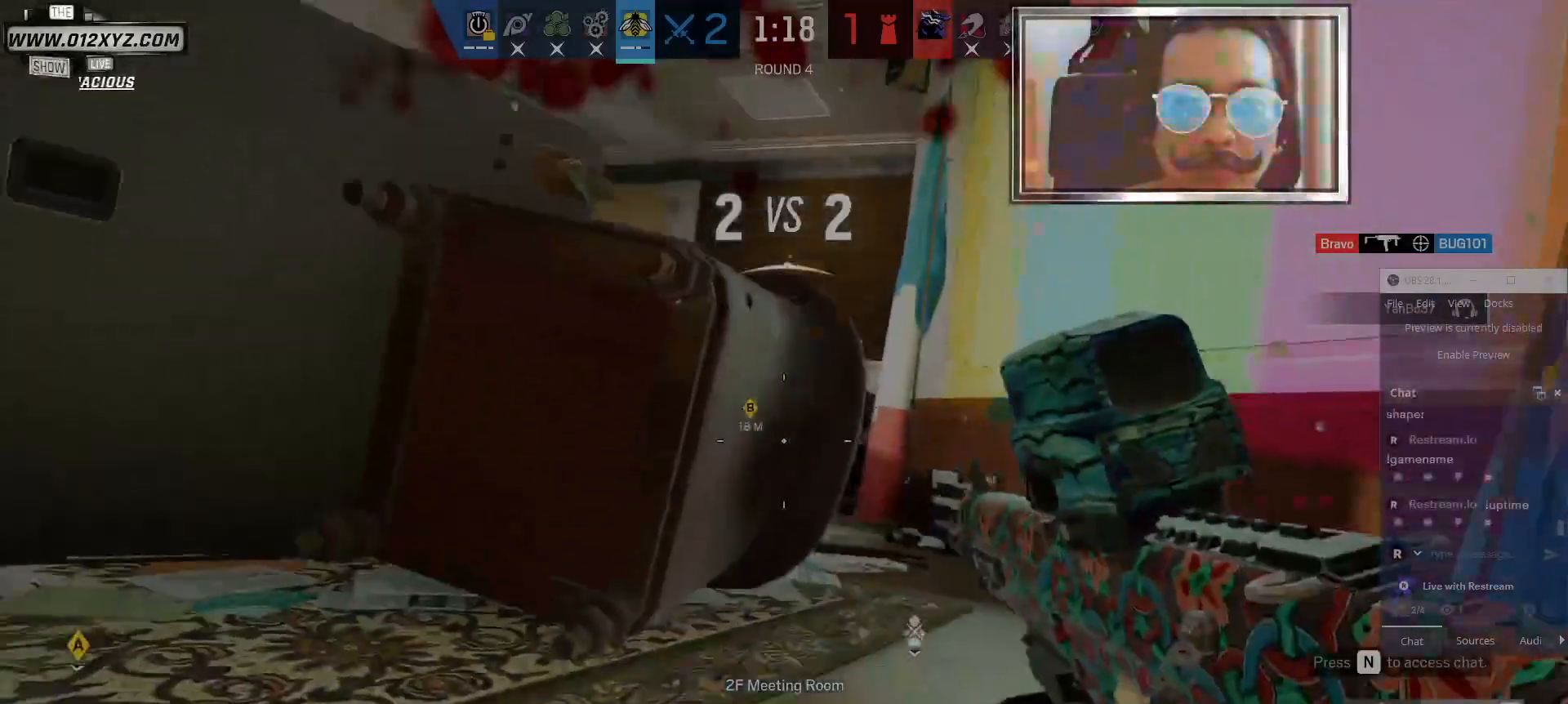
{"keys": ["a"], "mouse": [], "events": [[34, "a", "down"], [67, "c", "up"]]}
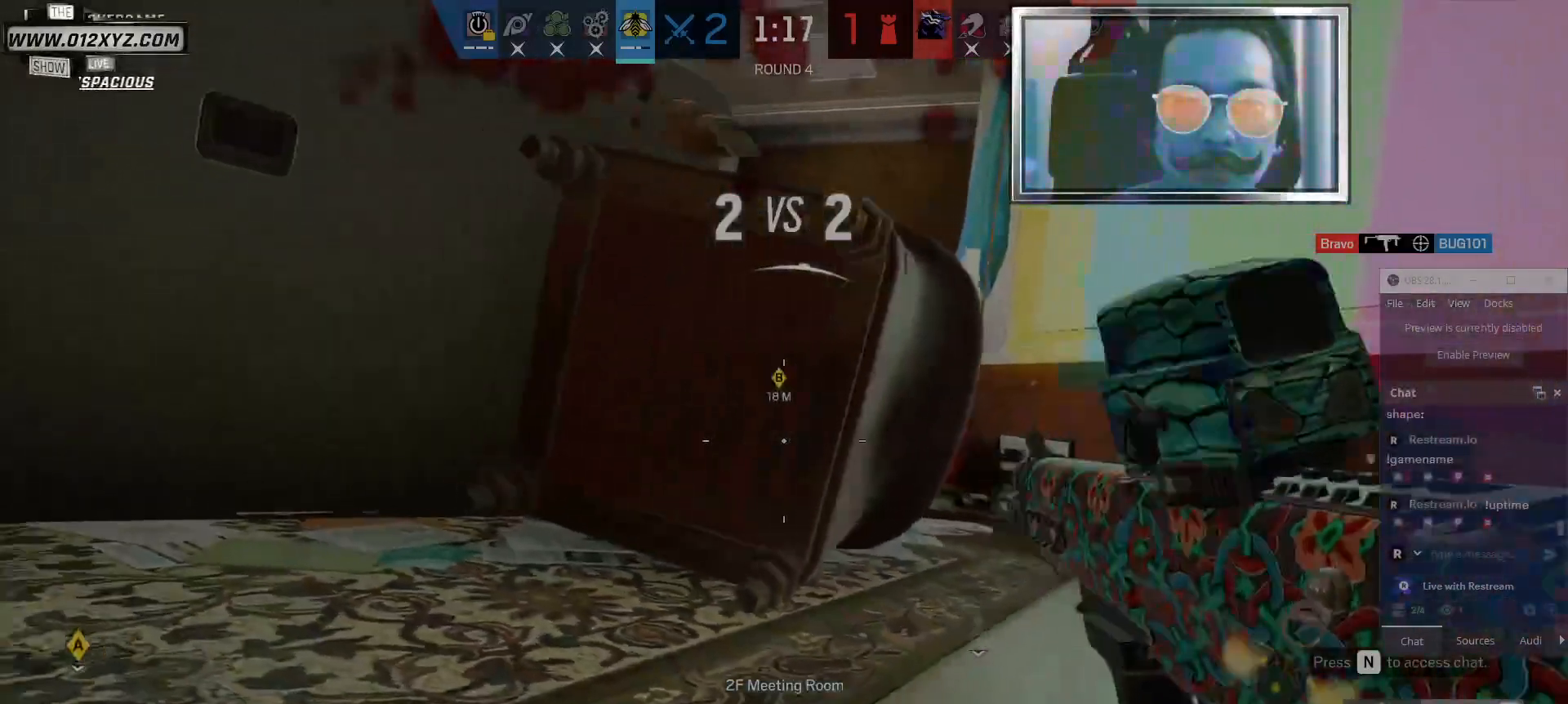
{"keys": ["a", "e", "w"], "mouse": [], "events": [[34, "w", "down"], [367, "e", "down"]]}
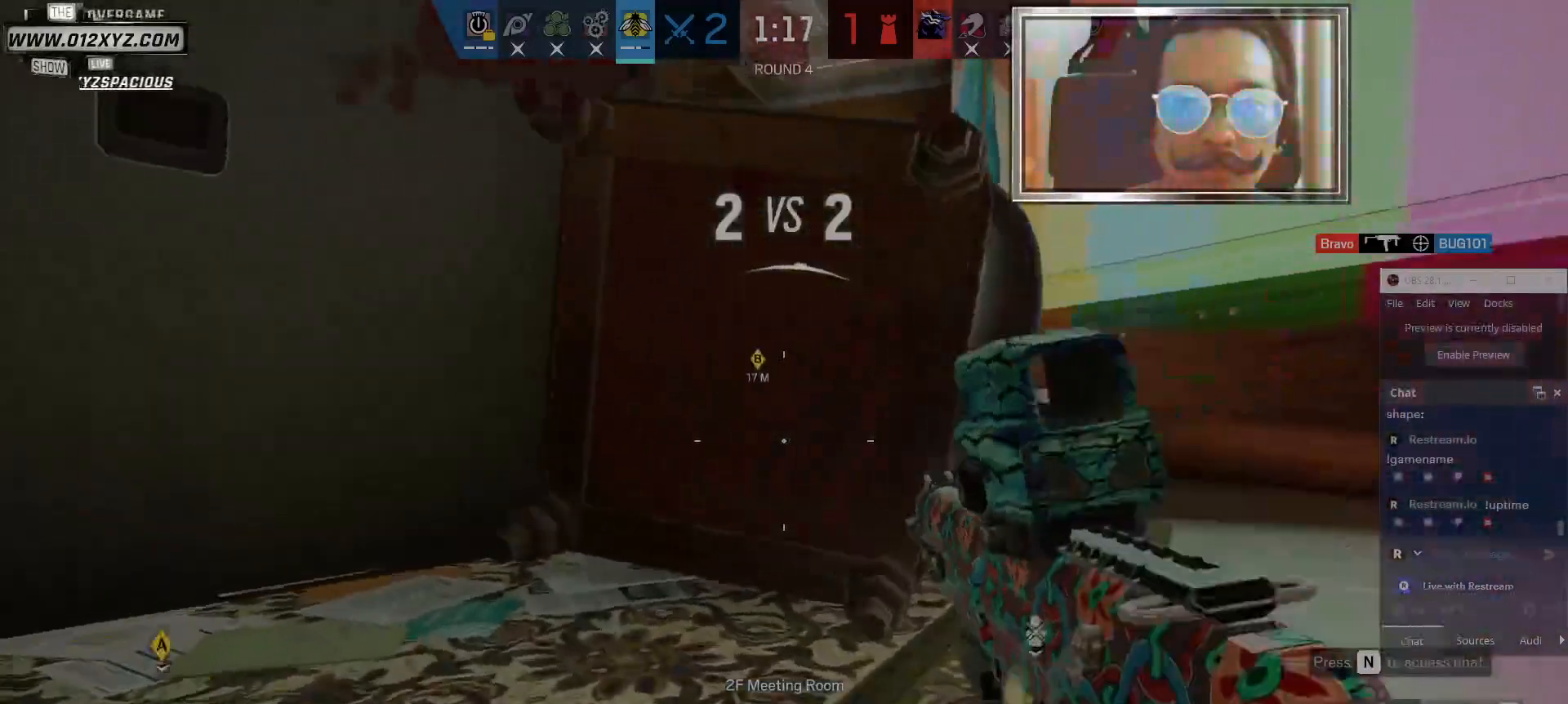
{"keys": ["a"], "mouse": [], "events": [[34, "e", "up"], [300, "w", "up"]]}
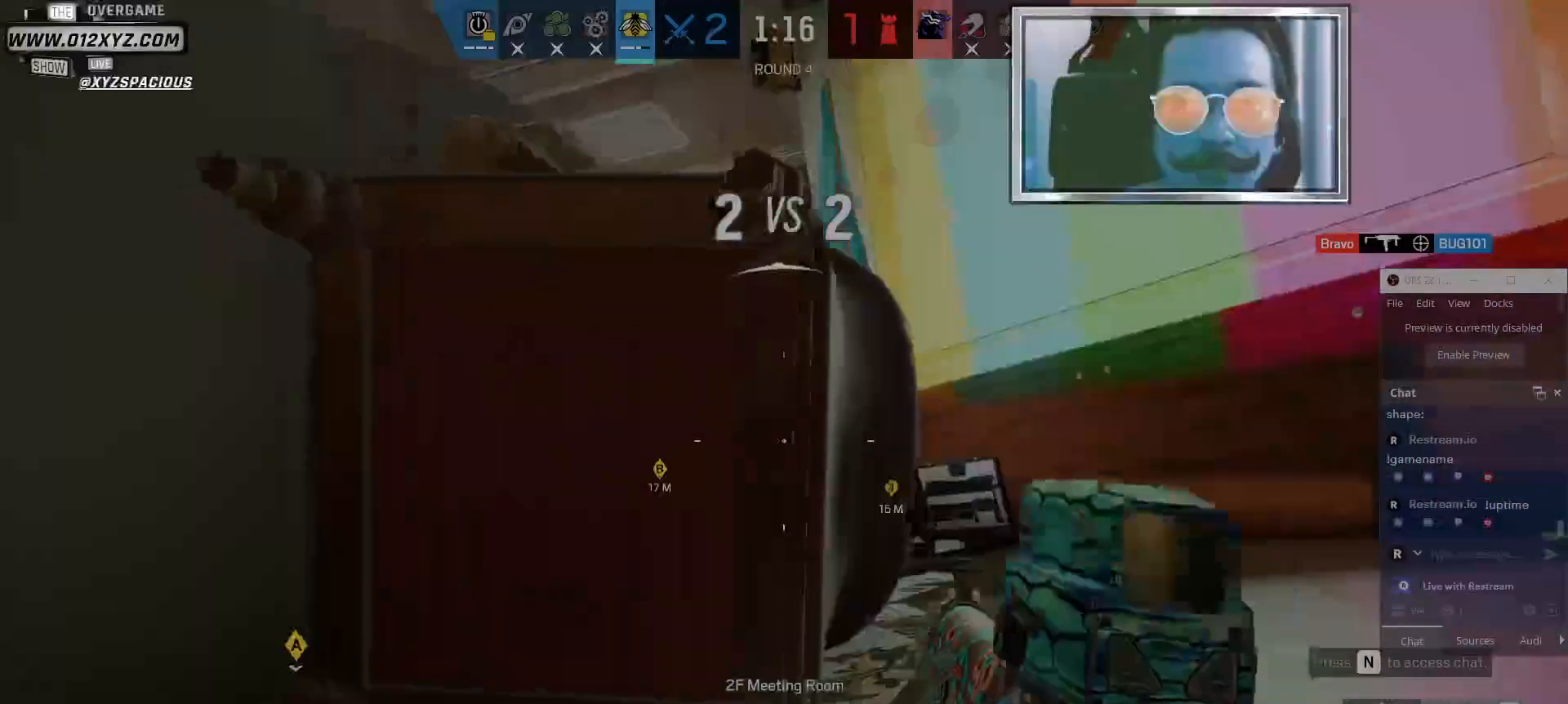
{"keys": [], "mouse": [], "events": [[34, "mouse_right", "down"], [134, "a", "up"], [167, "d", "down"], [200, "mouse_right", "up"], [467, "d", "up"]]}
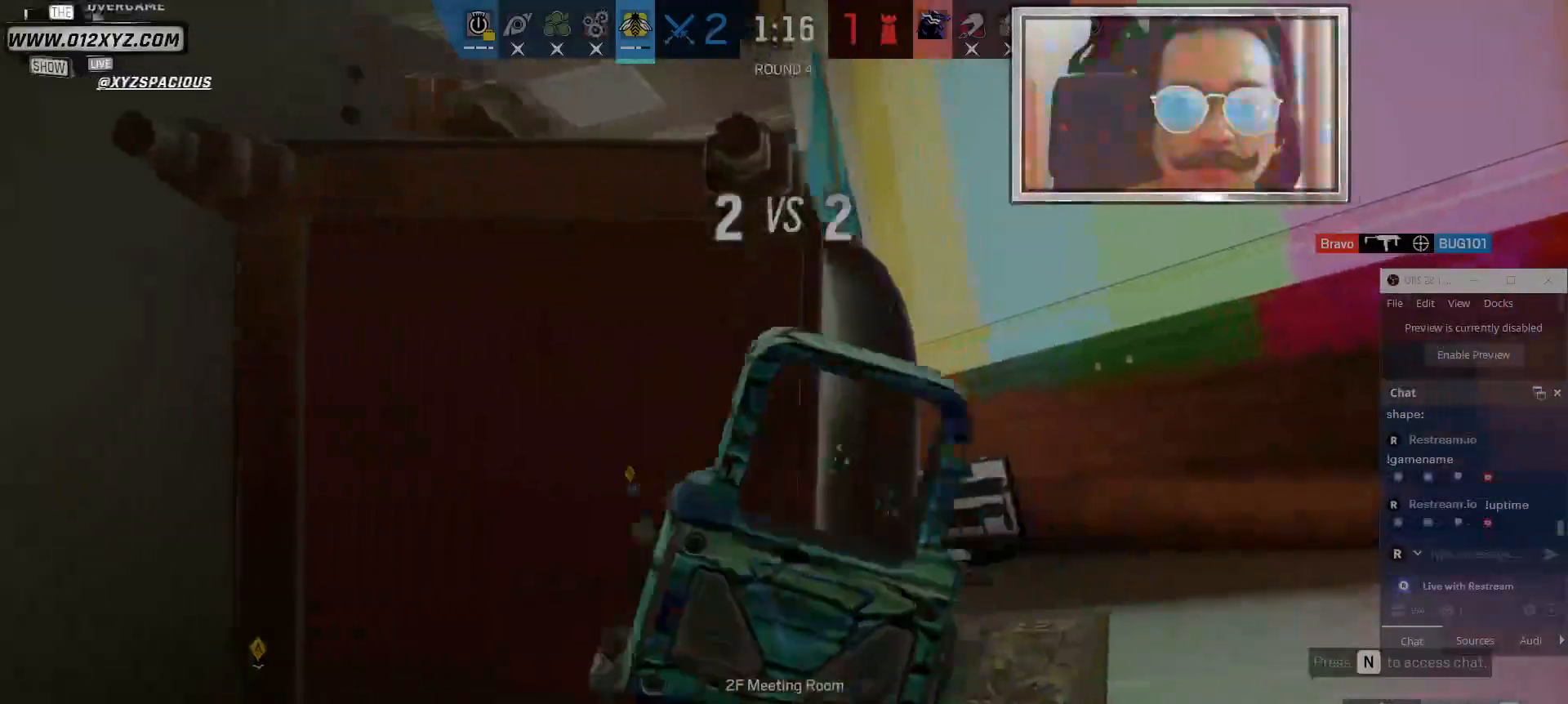
{"keys": ["d"], "mouse": [], "events": [[234, "d", "down"], [400, "d", "up"], [500, "d", "down"]]}
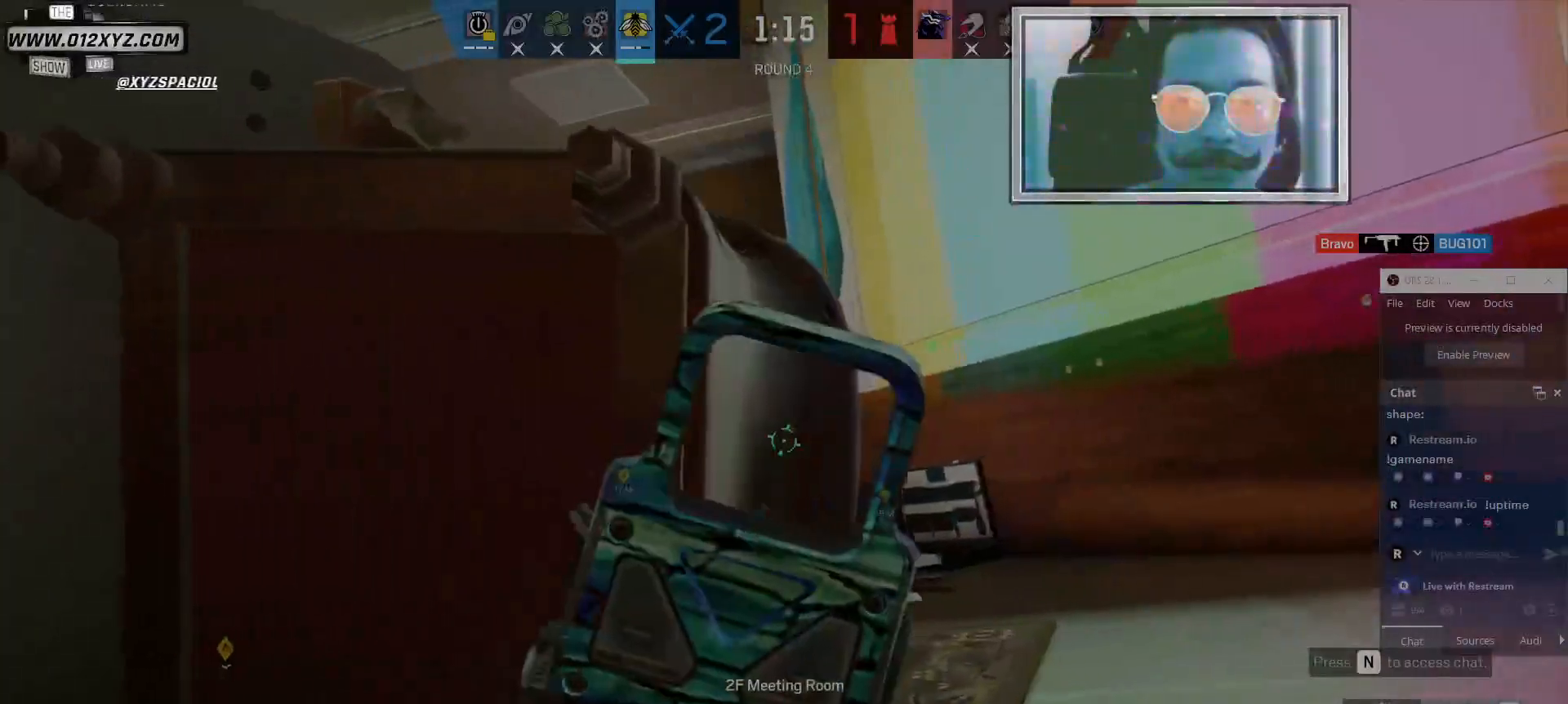
{"keys": [], "mouse": [], "events": [[367, "d", "up"]]}
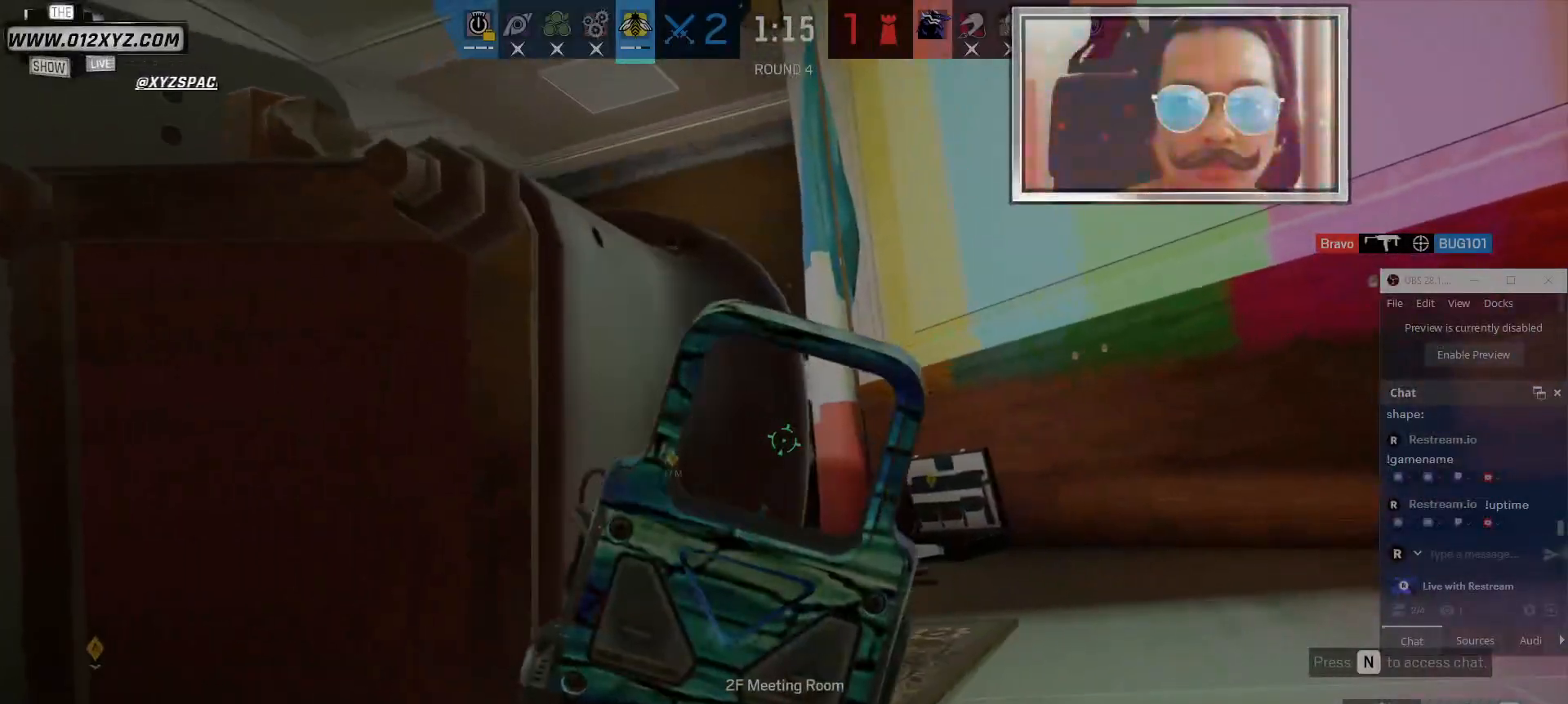
{"keys": [], "mouse": ["left"], "events": [[34, "d", "down"], [134, "d", "up"], [267, "d", "down"], [367, "mouse_left", "down"], [400, "d", "up"]]}
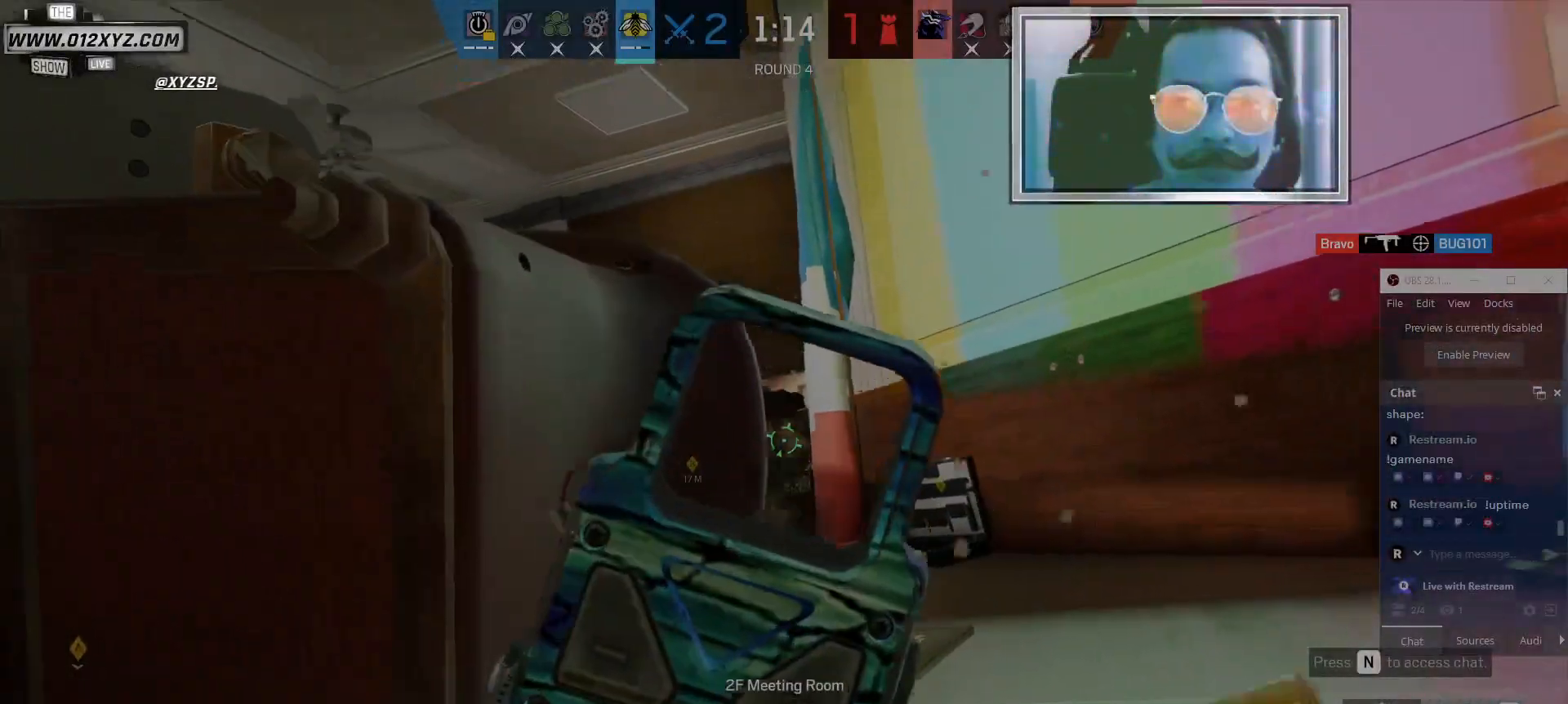
{"keys": [], "mouse": ["left"], "events": []}
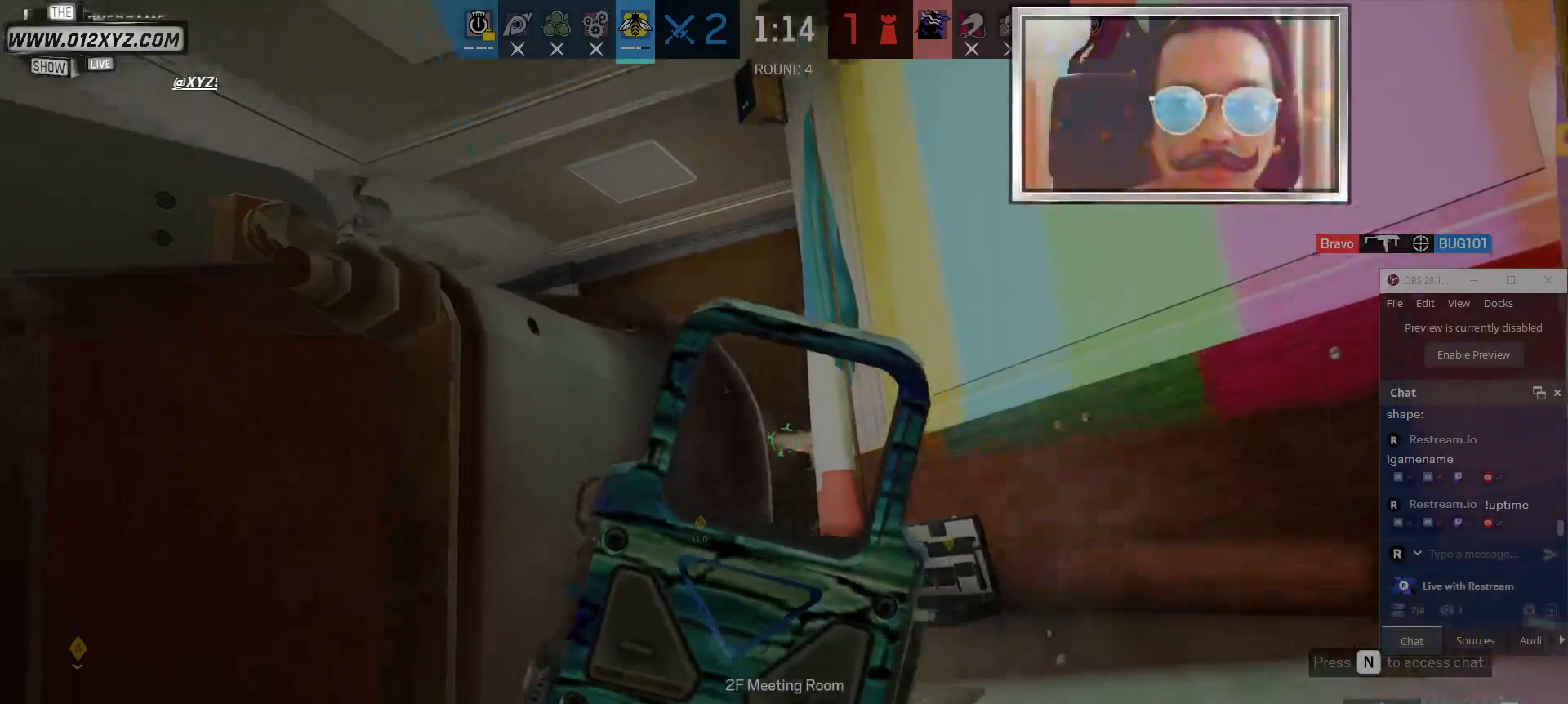
{"keys": [], "mouse": ["left"], "events": []}
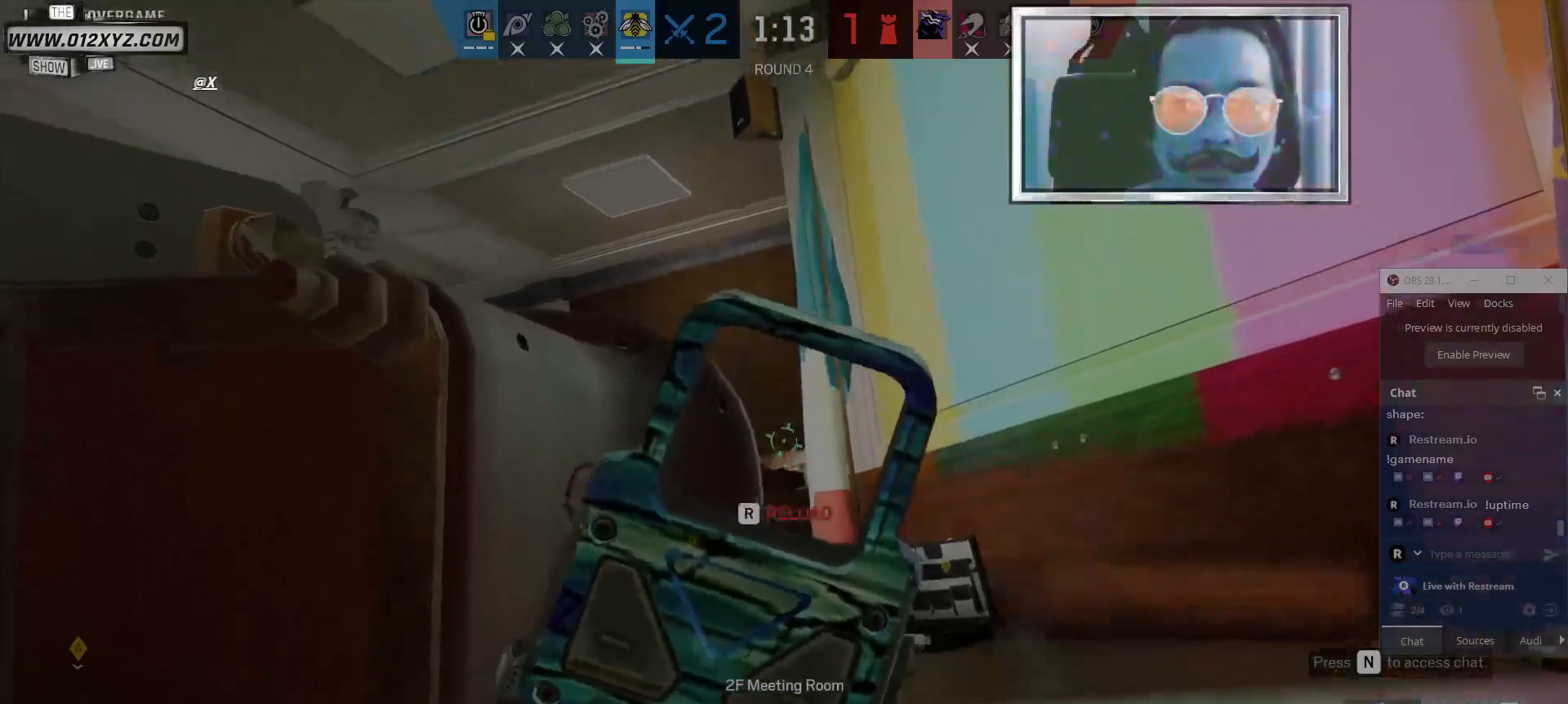
{"keys": ["a"], "mouse": [], "events": [[267, "mouse_left", "up"], [300, "a", "down"]]}
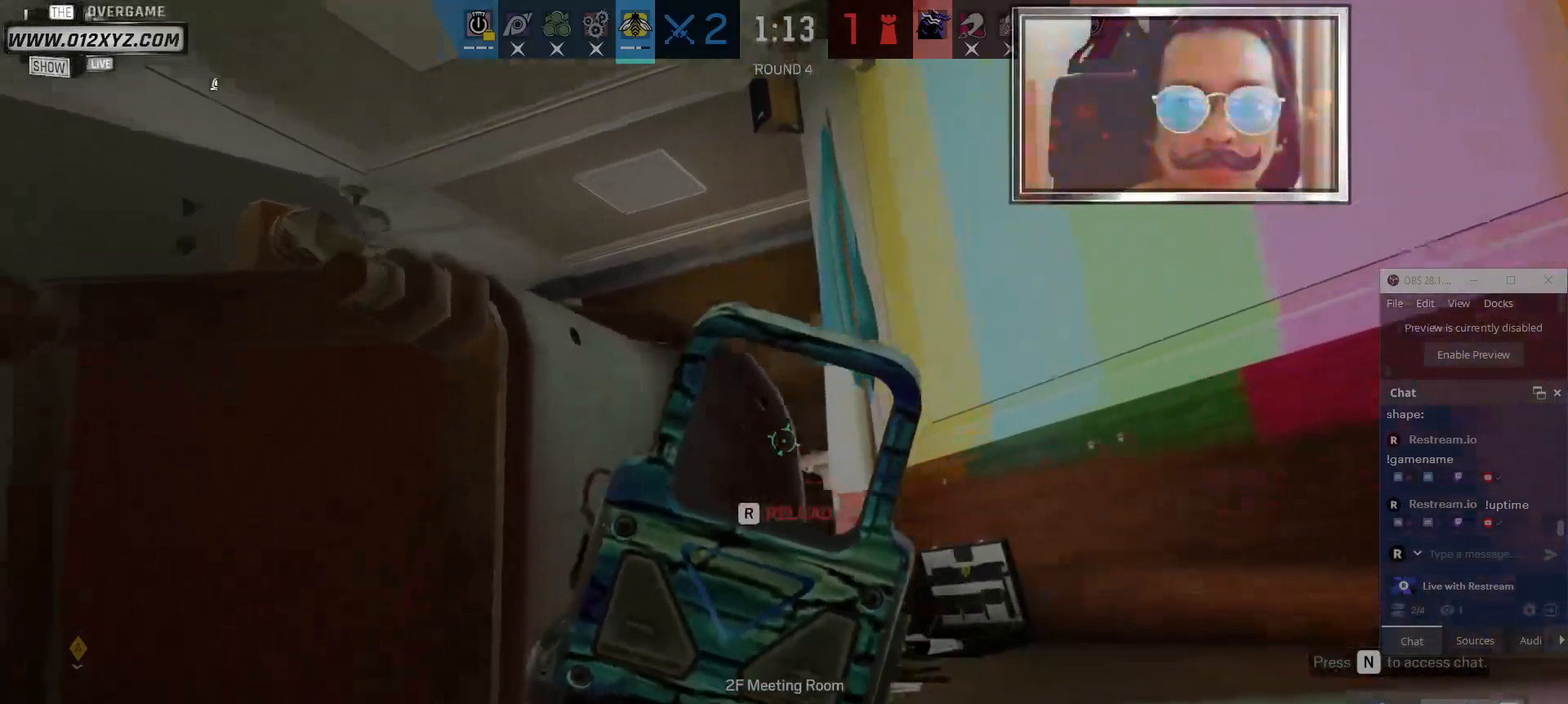
{"keys": ["a"], "mouse": [], "events": []}
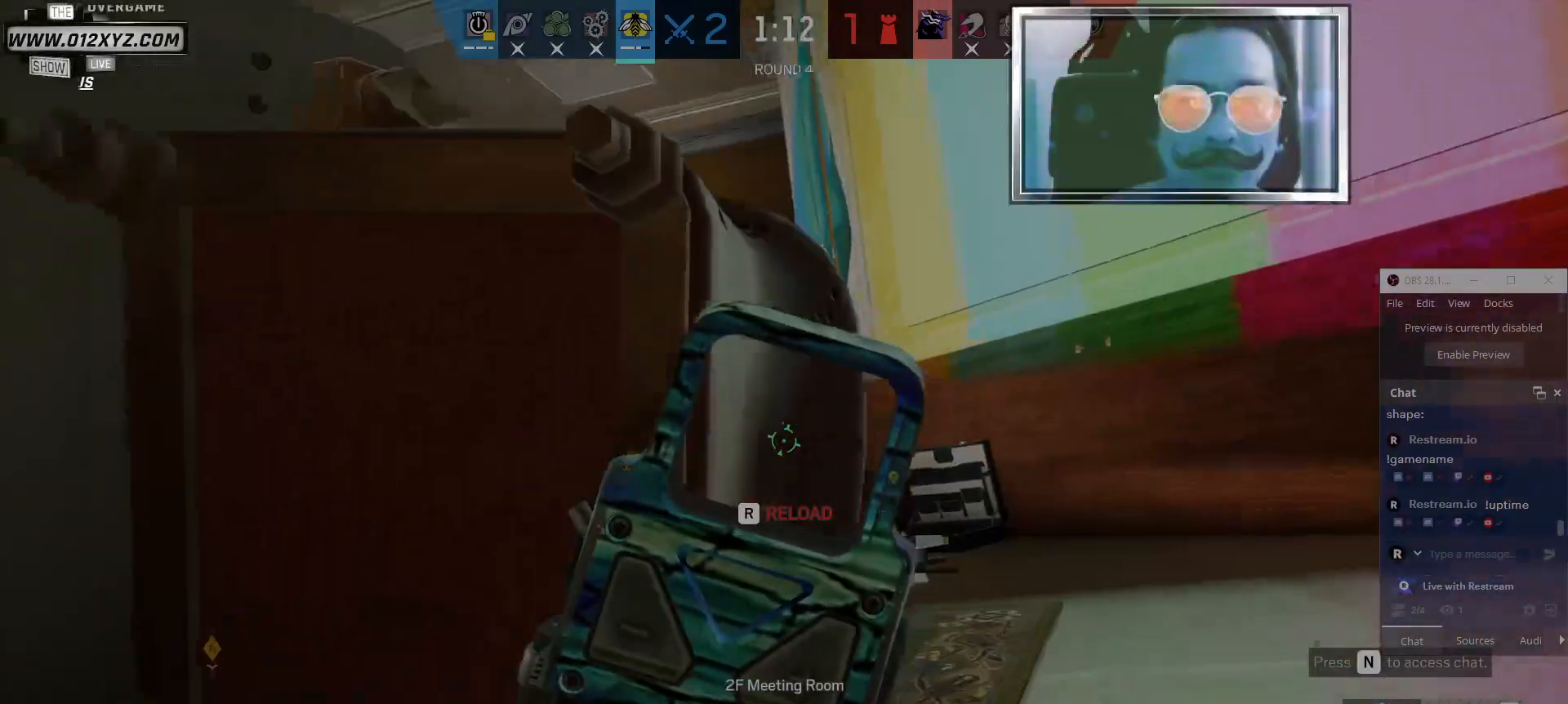
{"keys": ["a"], "mouse": [], "events": [[167, "c", "down"], [267, "c", "up"]]}
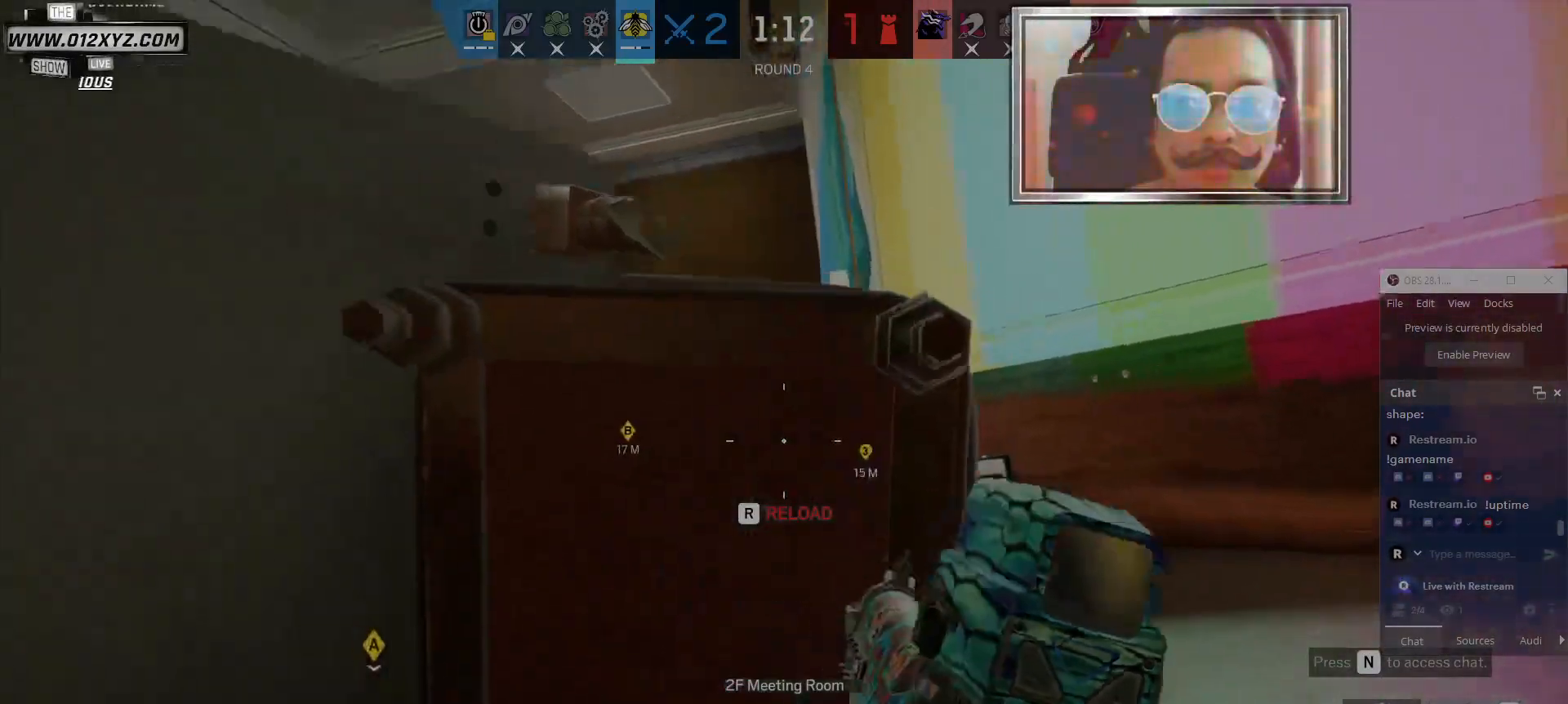
{"keys": ["a"], "mouse": [], "events": [[200, "a", "up"], [367, "a", "down"]]}
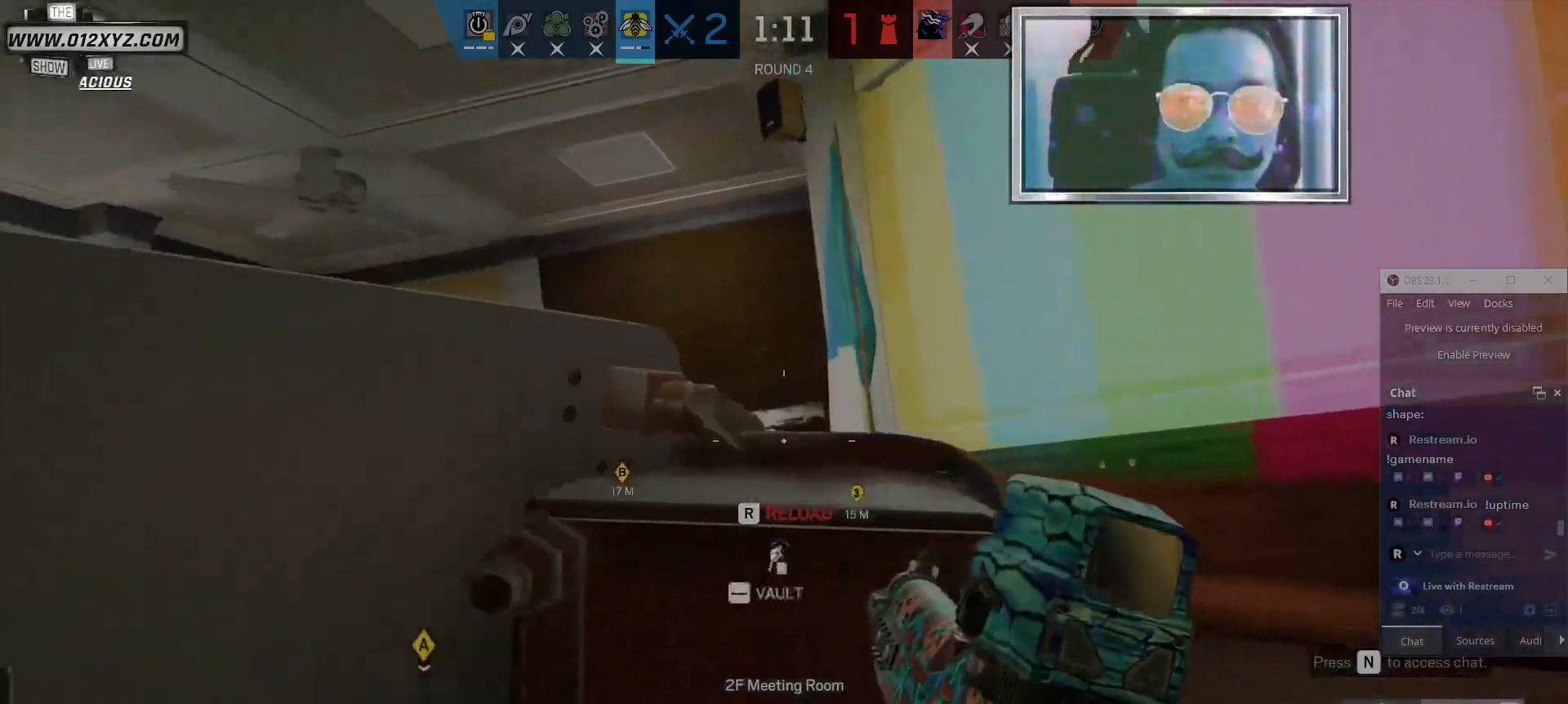
{"keys": [], "mouse": [], "events": [[67, "a", "up"], [167, "ctrl", "down"], [367, "ctrl", "up"]]}
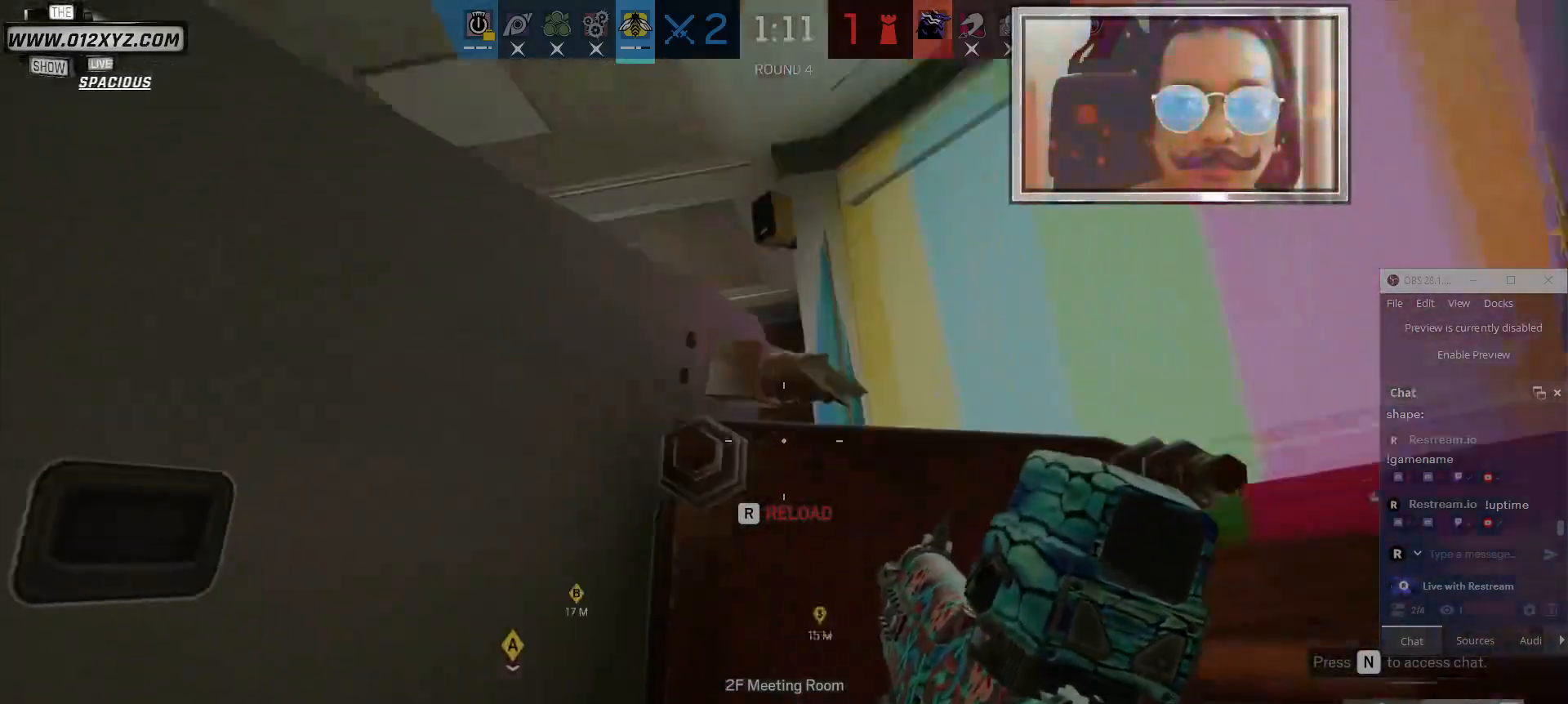
{"keys": [], "mouse": [], "events": [[300, "g", "down"], [434, "g", "up"]]}
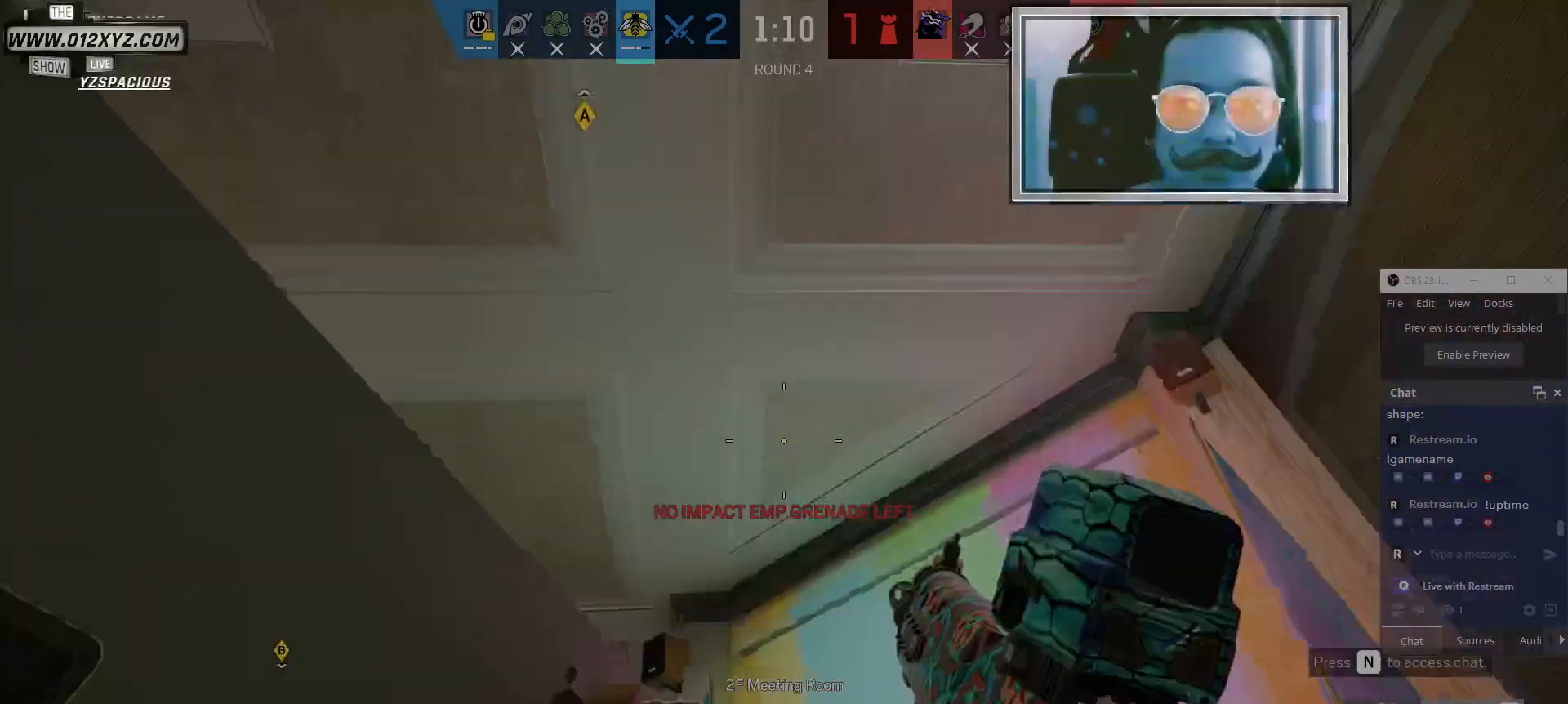
{"keys": [], "mouse": [], "events": []}
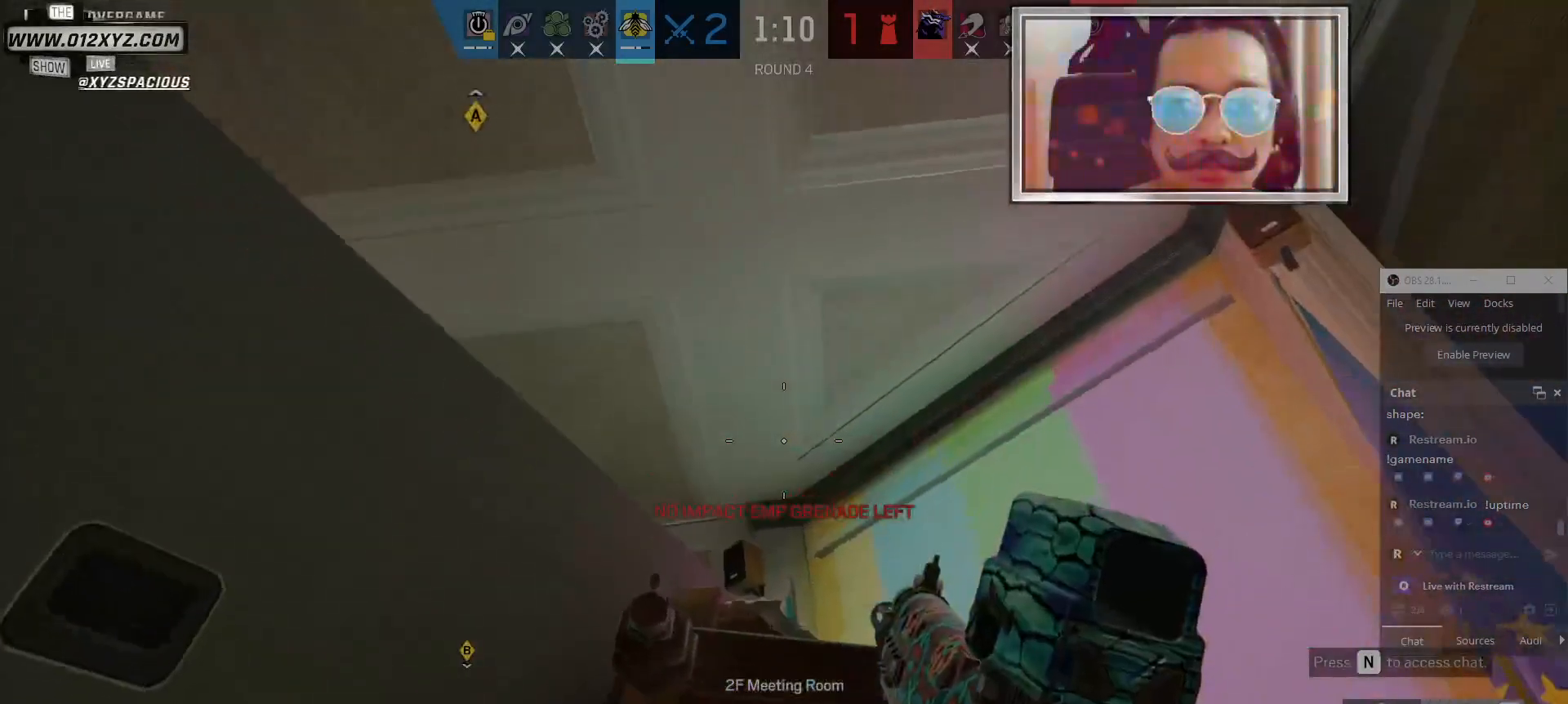
{"keys": [], "mouse": [], "events": []}
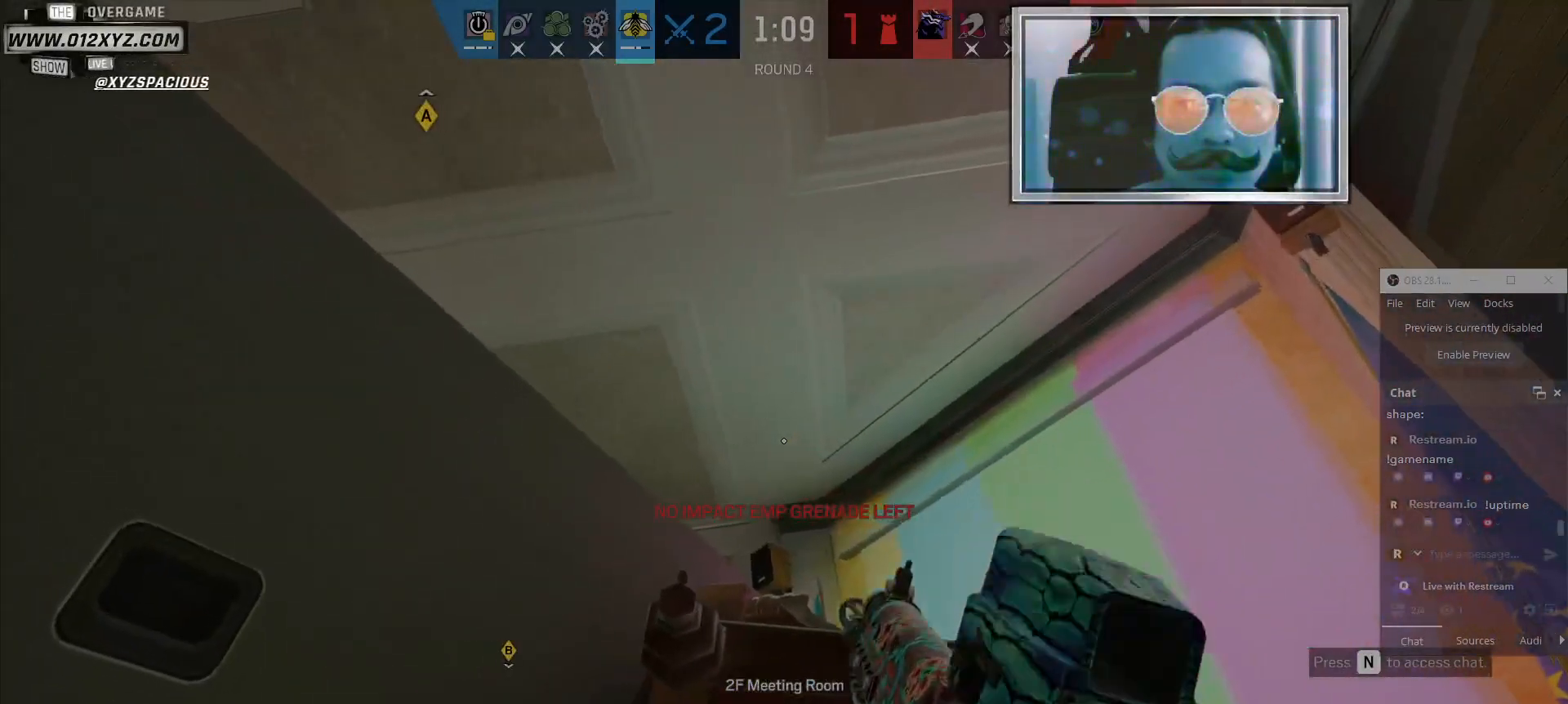
{"keys": [], "mouse": [], "events": []}
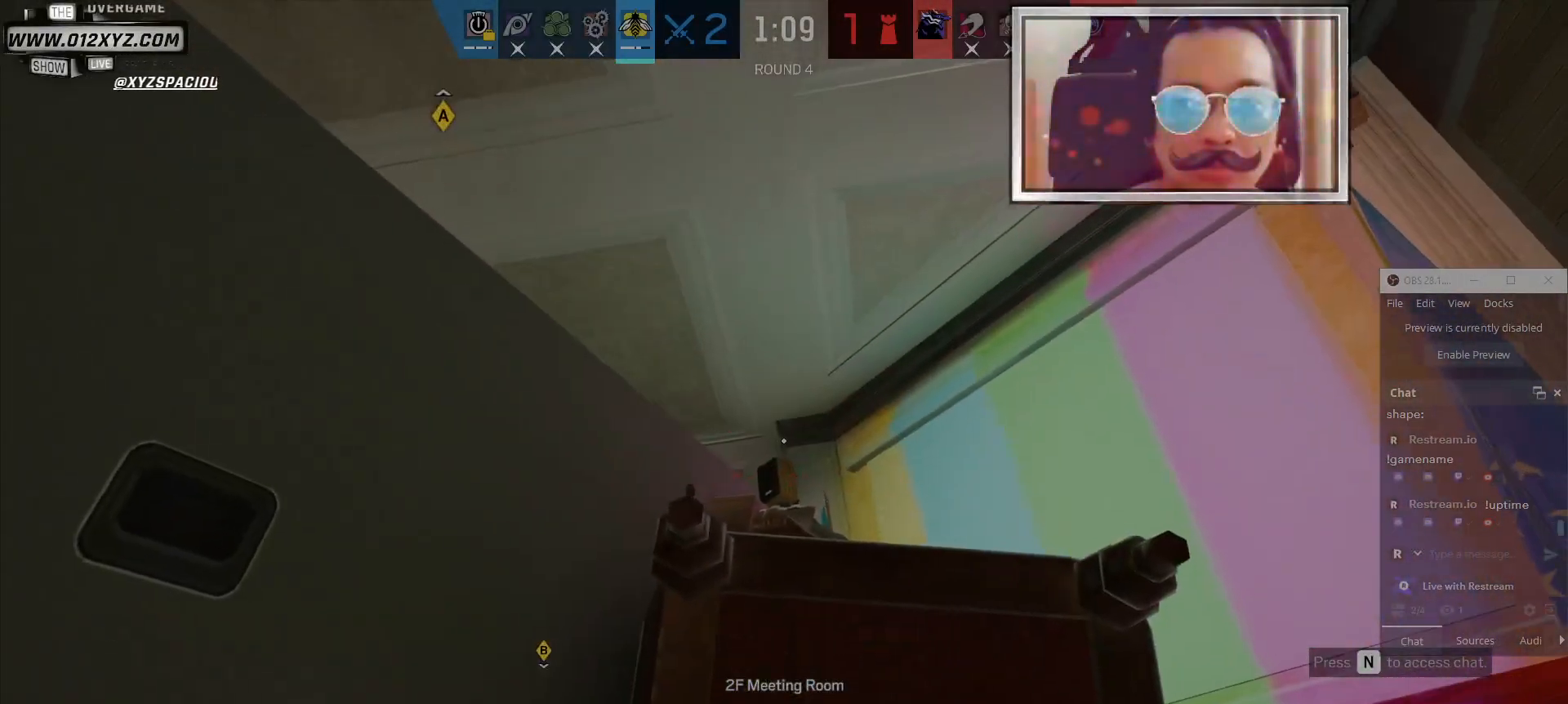
{"keys": [], "mouse": [], "events": []}
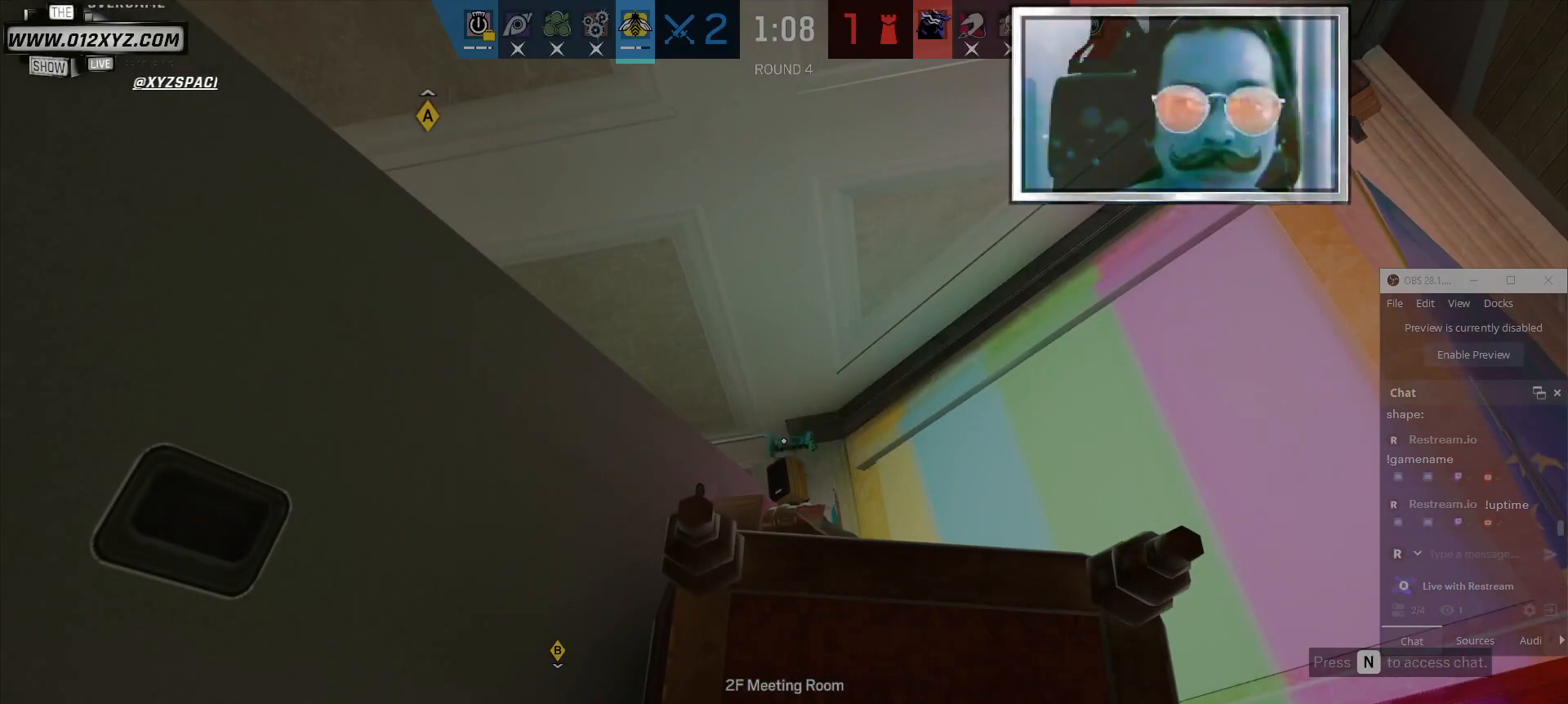
{"keys": [], "mouse": [], "events": [[200, "5", "down"], [300, "5", "up"]]}
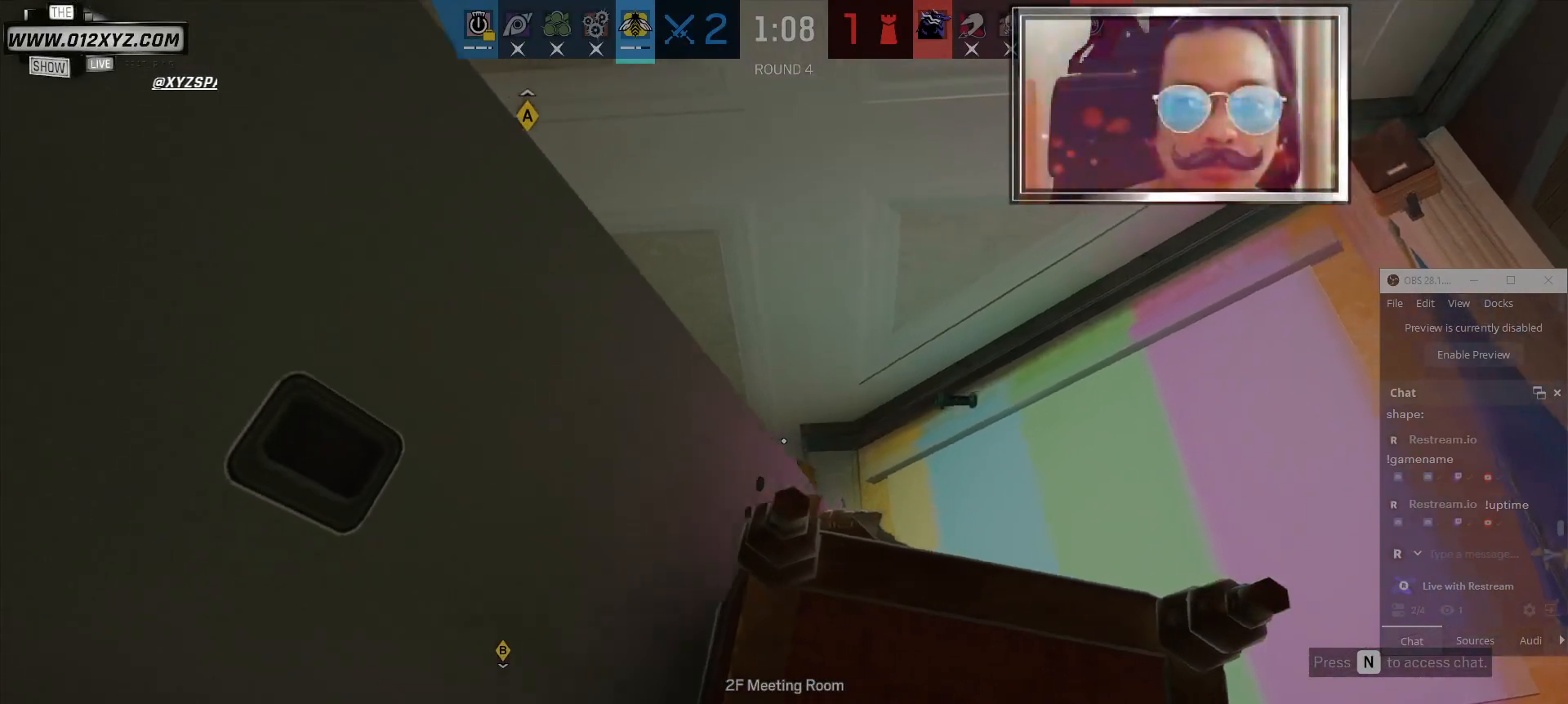
{"keys": [], "mouse": [], "events": []}
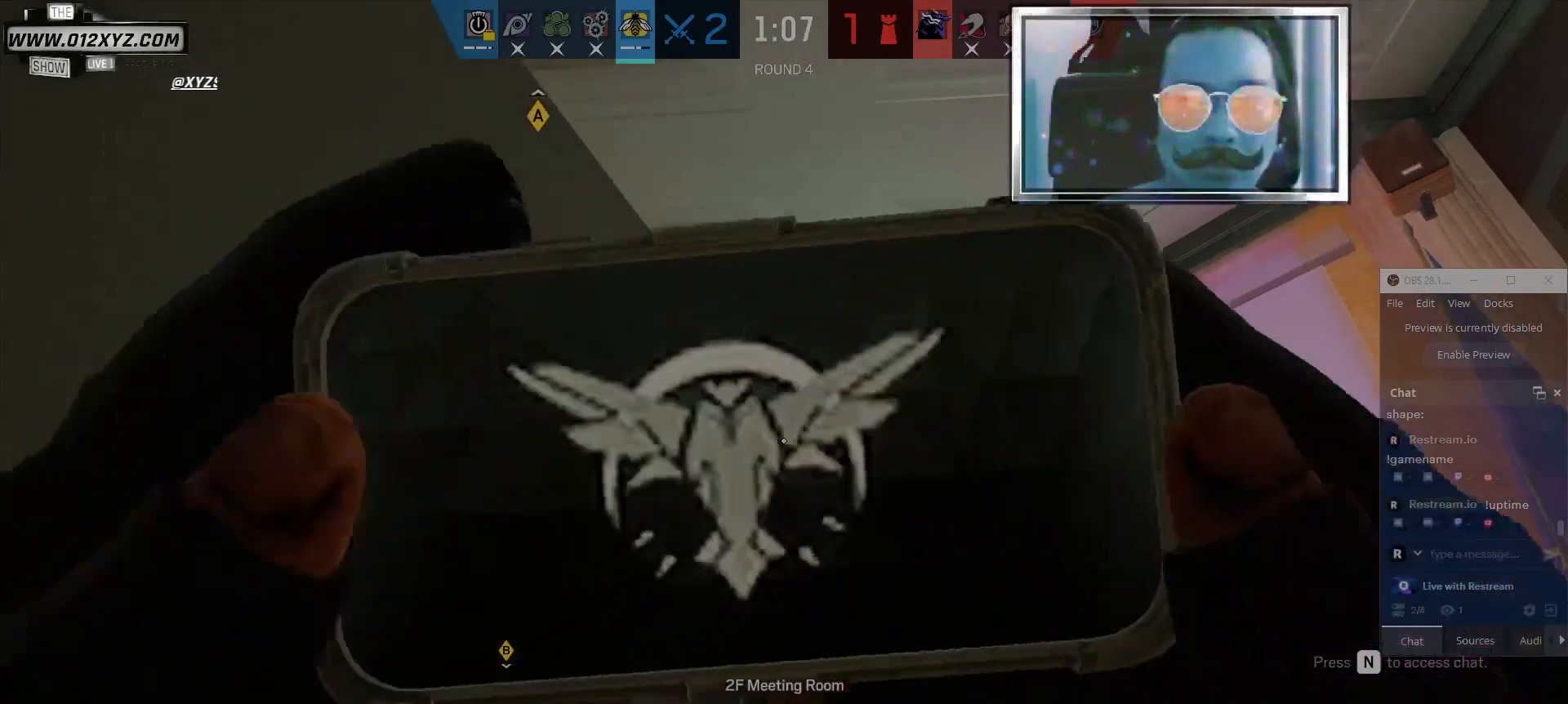
{"keys": [], "mouse": [], "events": []}
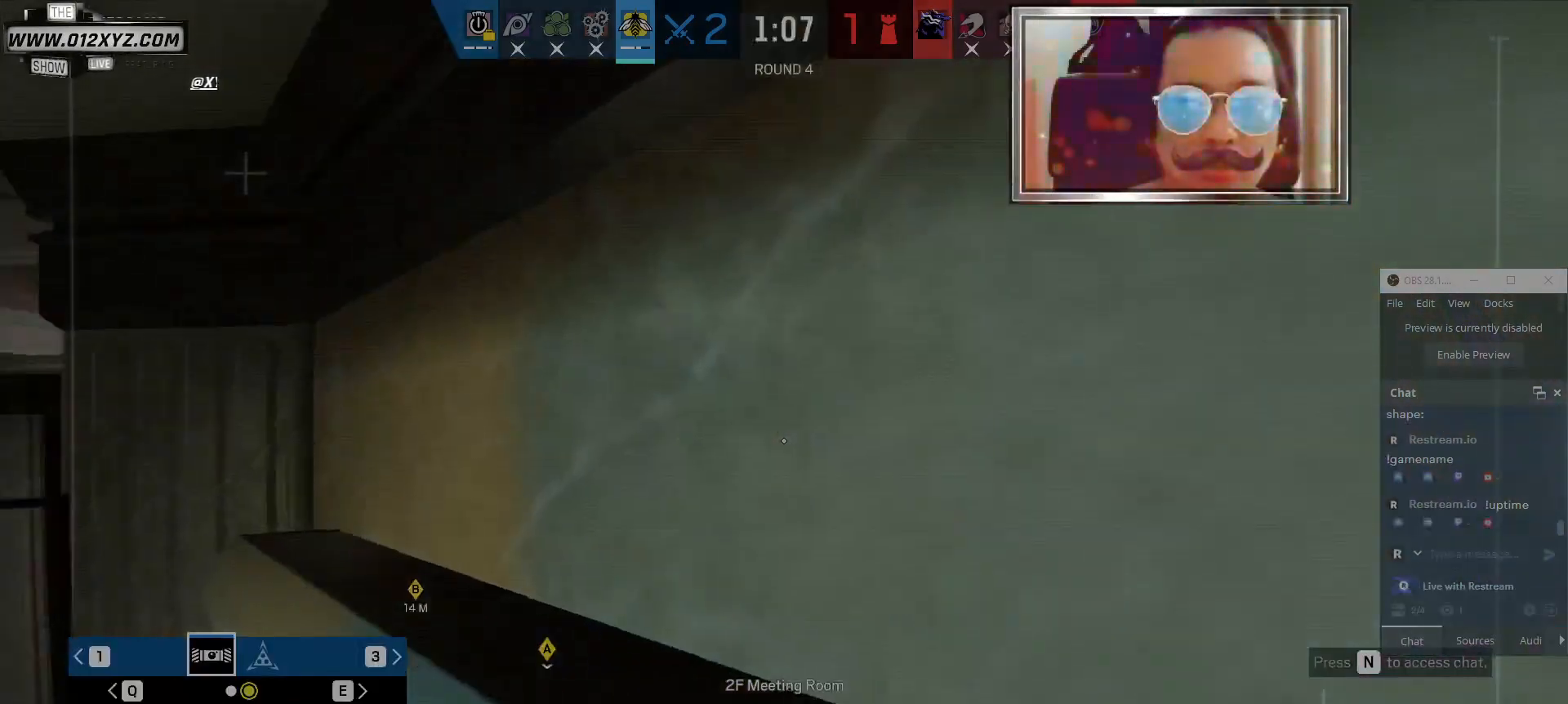
{"keys": [], "mouse": [], "events": []}
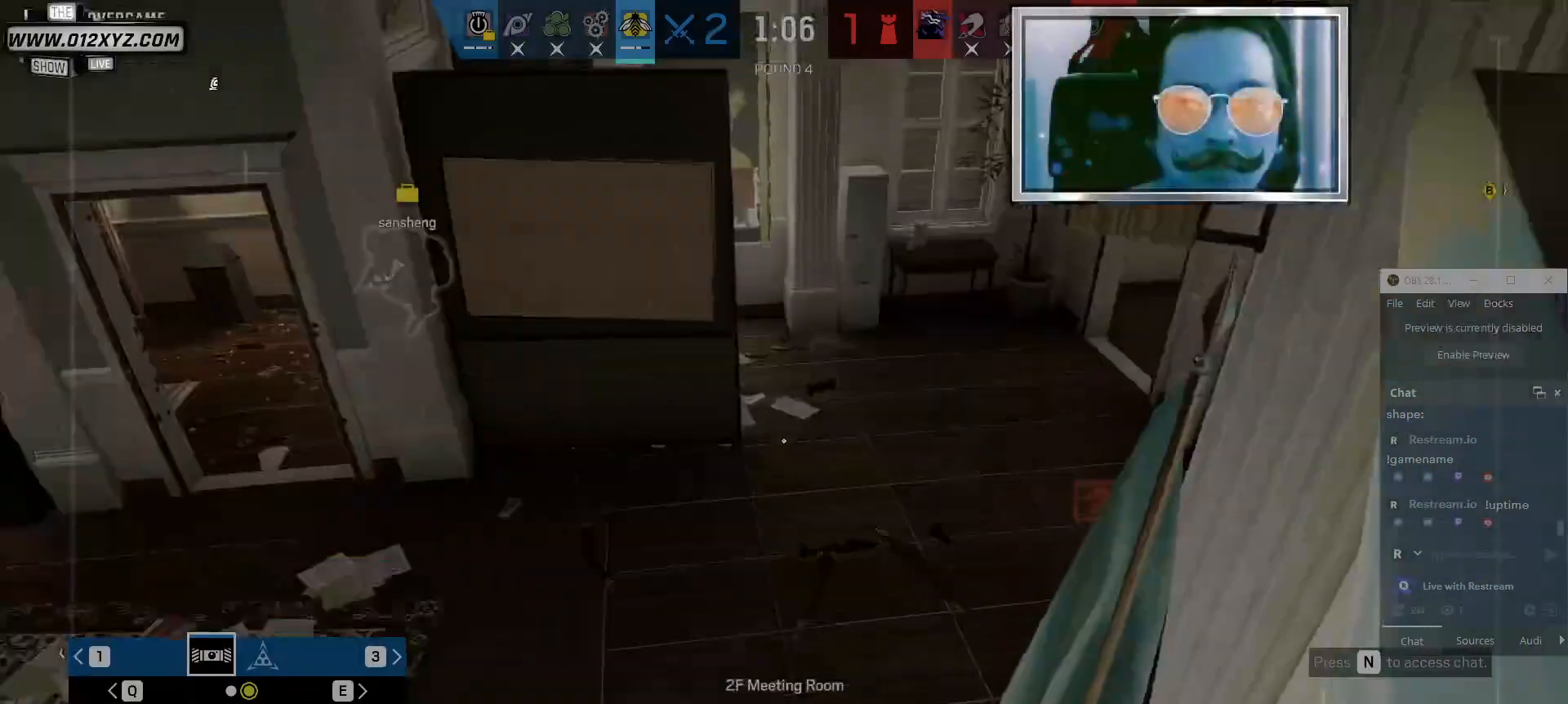
{"keys": ["w"], "mouse": [], "events": [[234, "w", "down"]]}
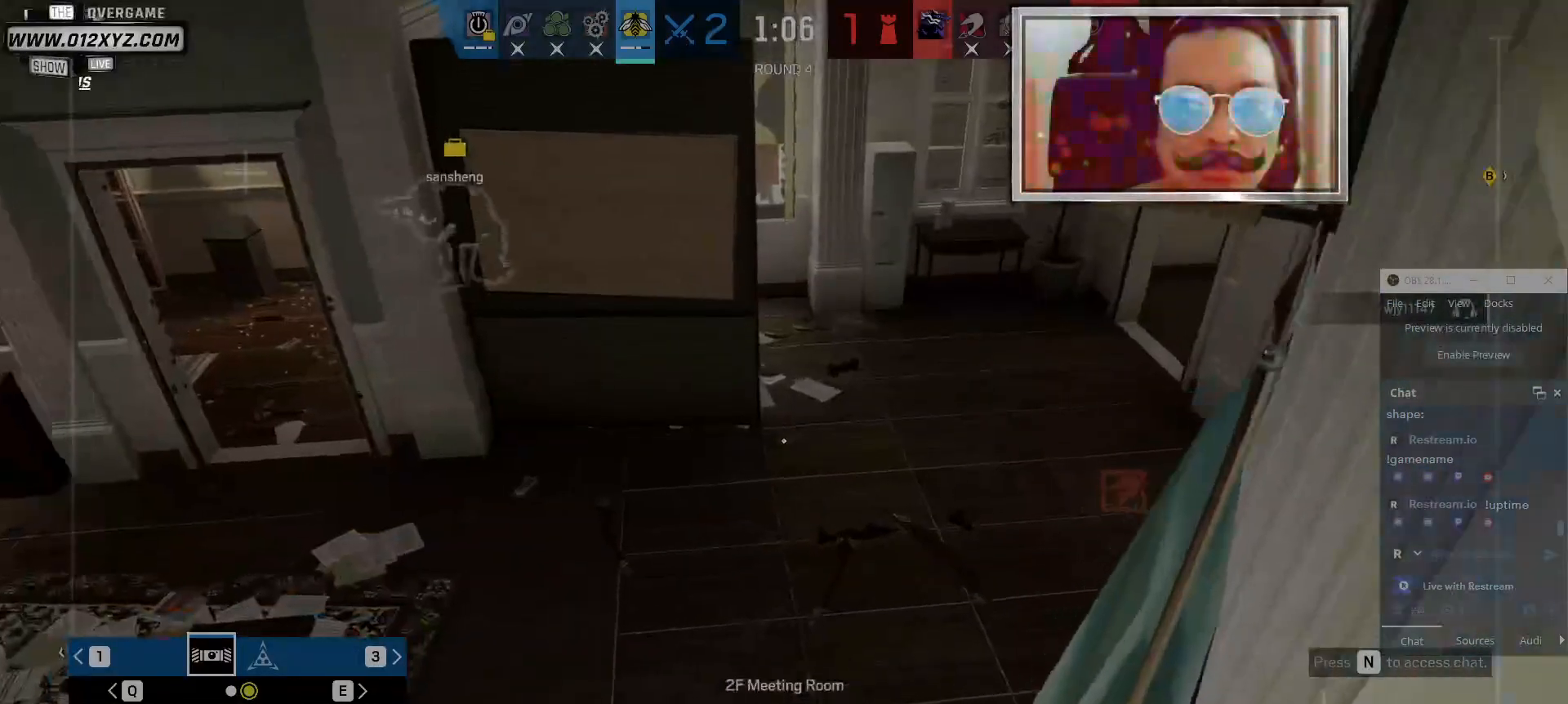
{"keys": ["w"], "mouse": [], "events": []}